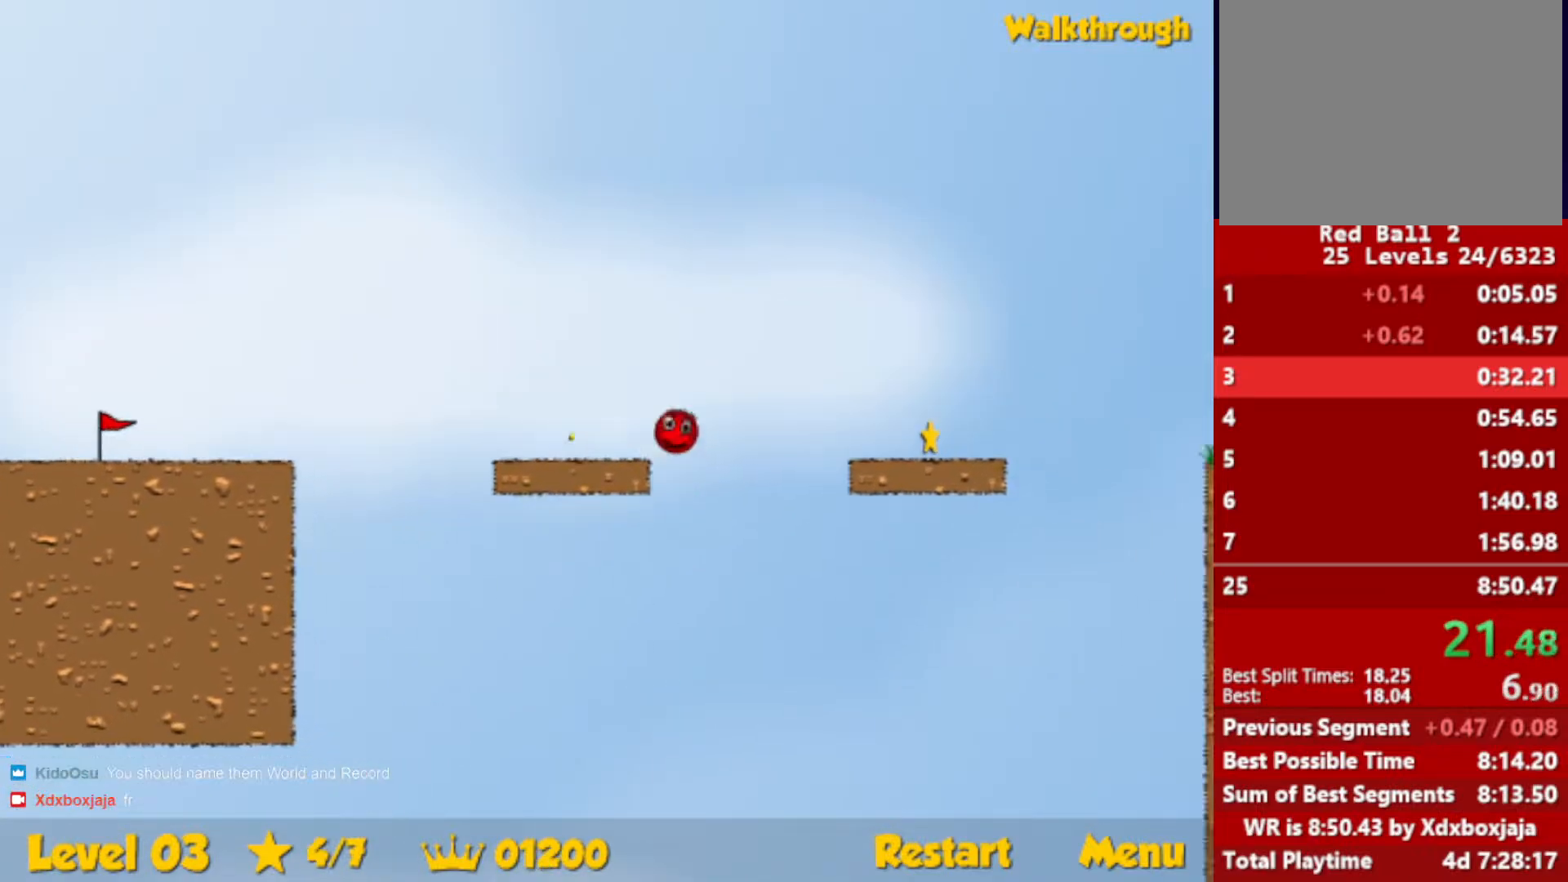
Gameplay with keyboard; each line is a JSON object with the keys held at the frame after it. "events" lists presses ("down") and releases ("up") of "down", "escape", "left", "r", "right" and "up" between this image and that frame as [ms after this image, input, new state], when the widget could be followed in between. No other keys are recorded. Mouse input is not recorded.
{"keys": ["right", "up"], "events": [[317, "down", "up"], [483, "up", "down"]]}
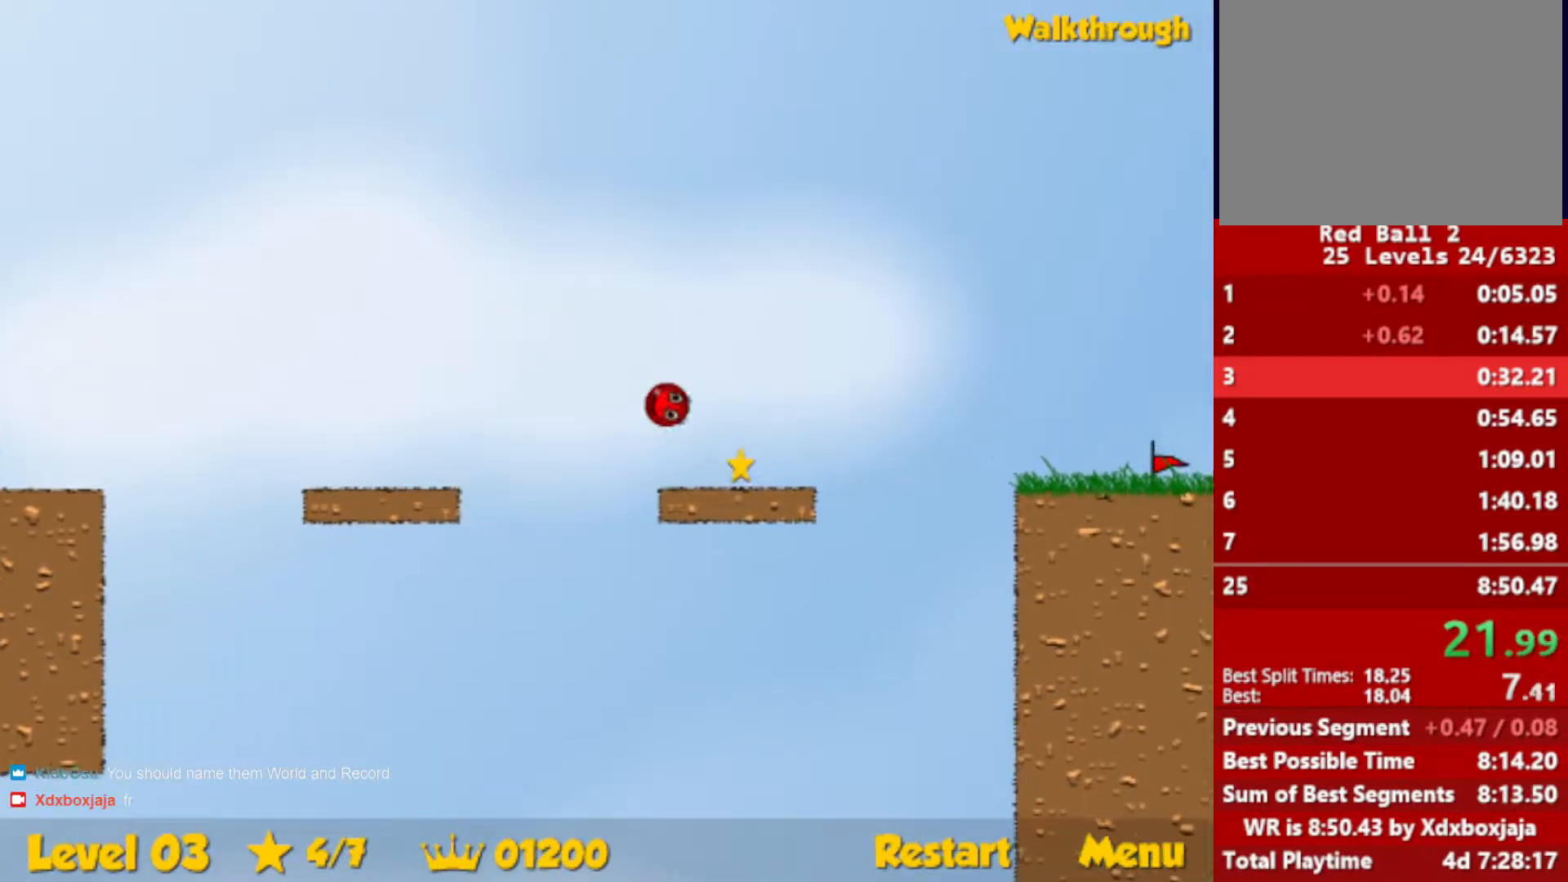
{"keys": ["right", "up"], "events": []}
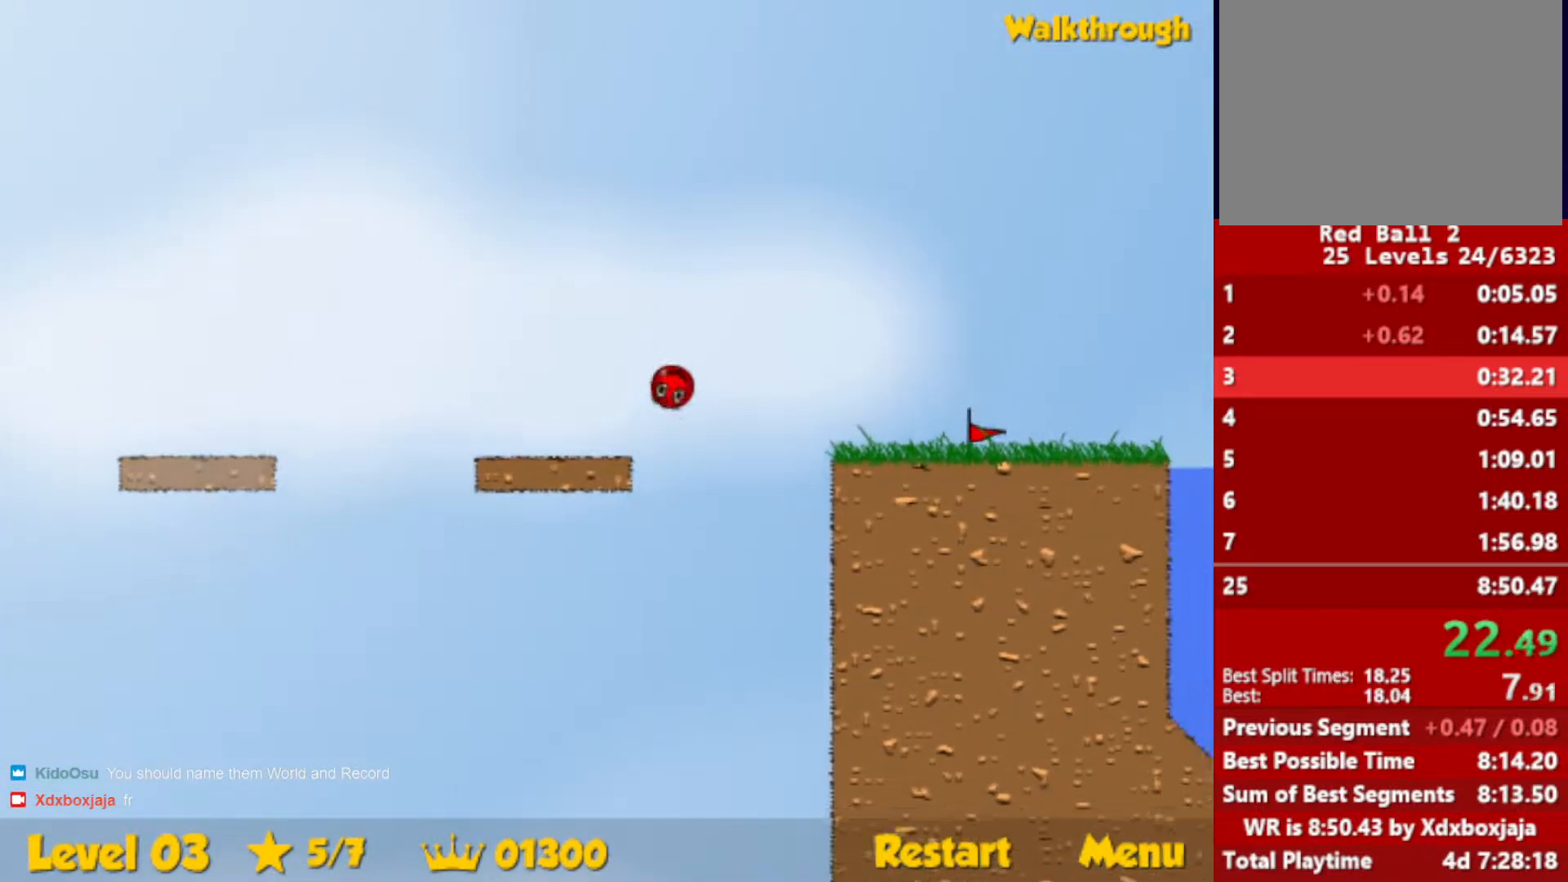
{"keys": ["right", "up"], "events": []}
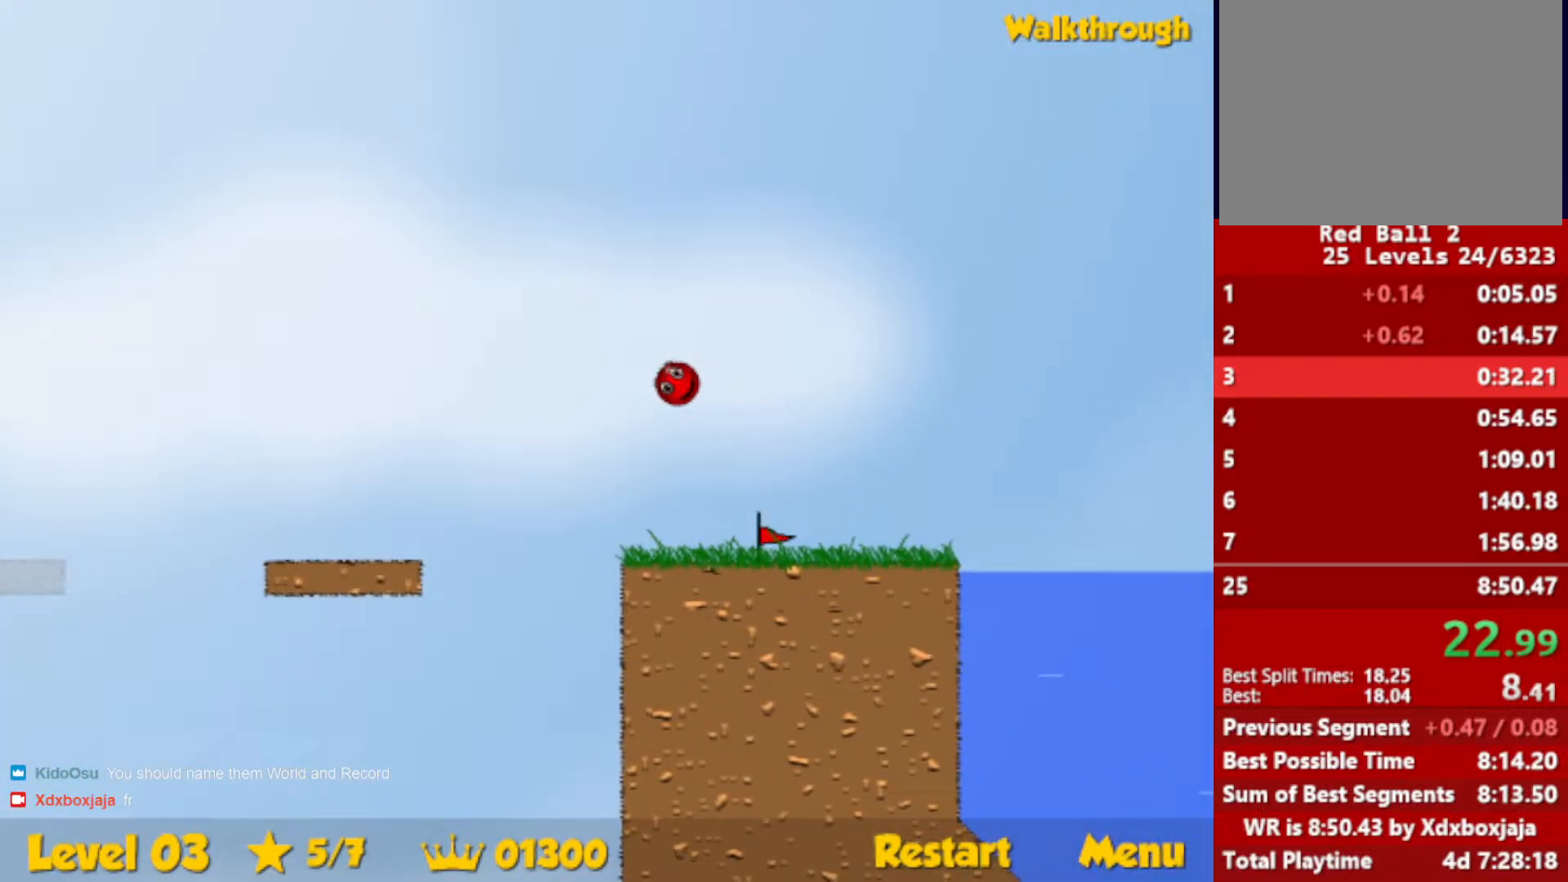
{"keys": ["right", "up"], "events": []}
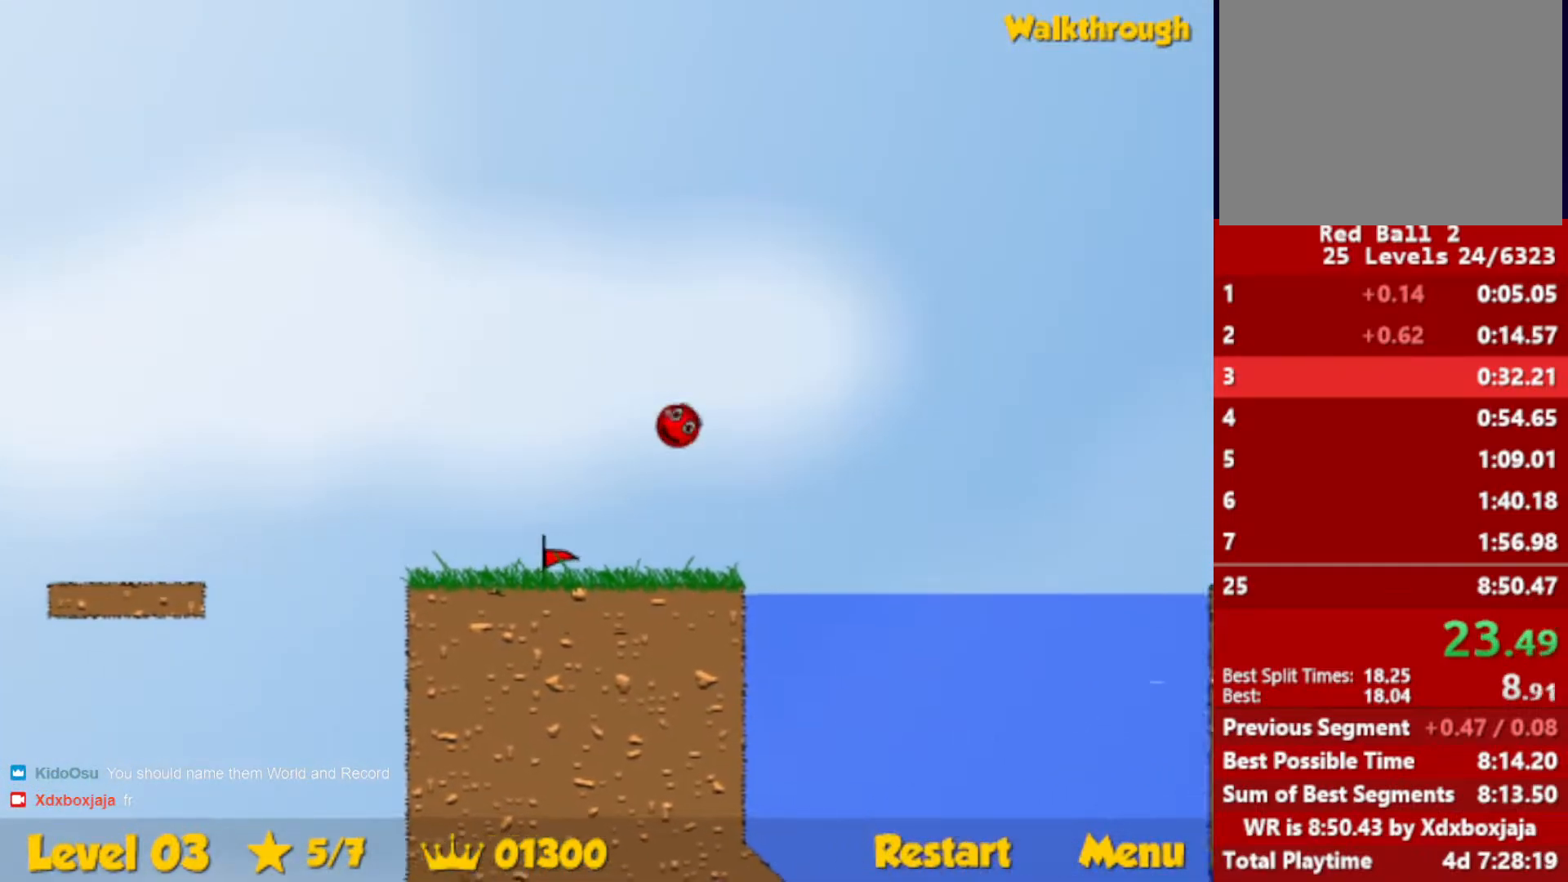
{"keys": ["down", "right"], "events": [[67, "down", "down"], [117, "up", "up"]]}
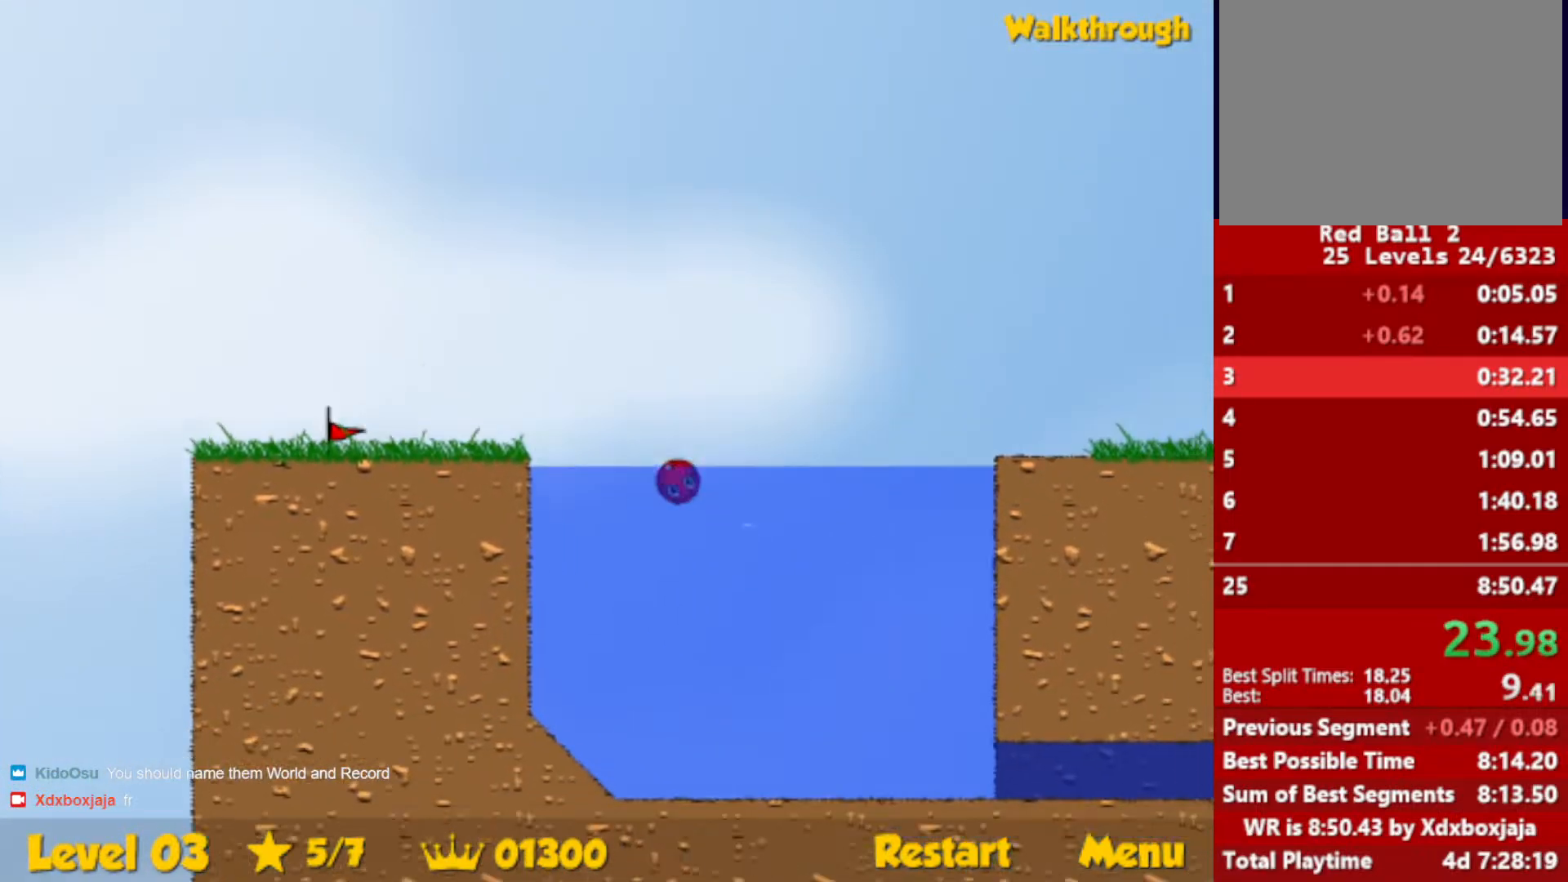
{"keys": ["down", "right"], "events": []}
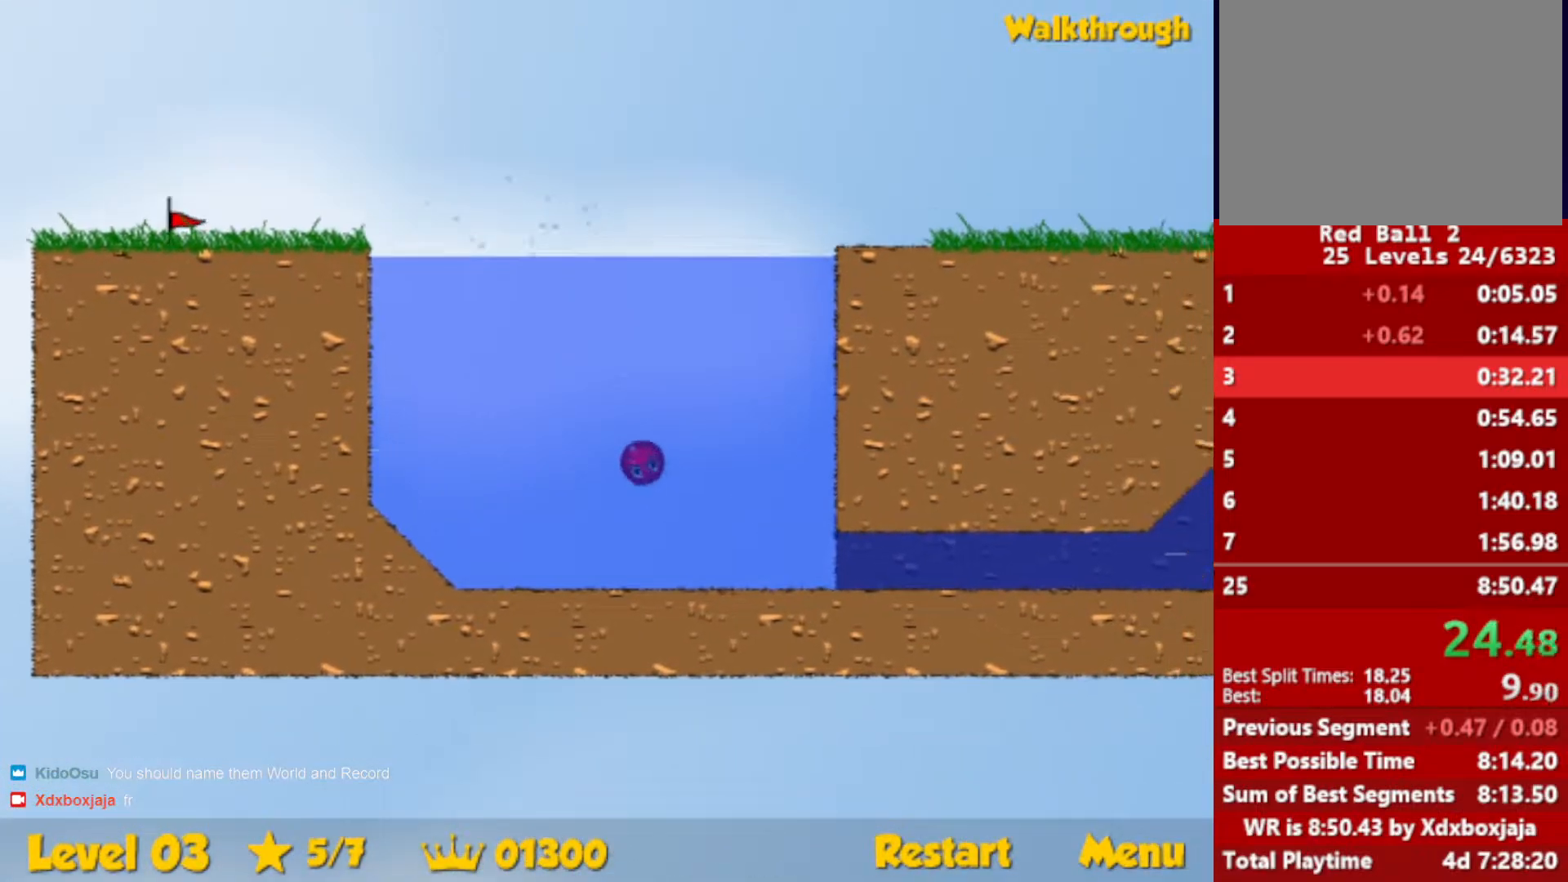
{"keys": ["down", "right"], "events": []}
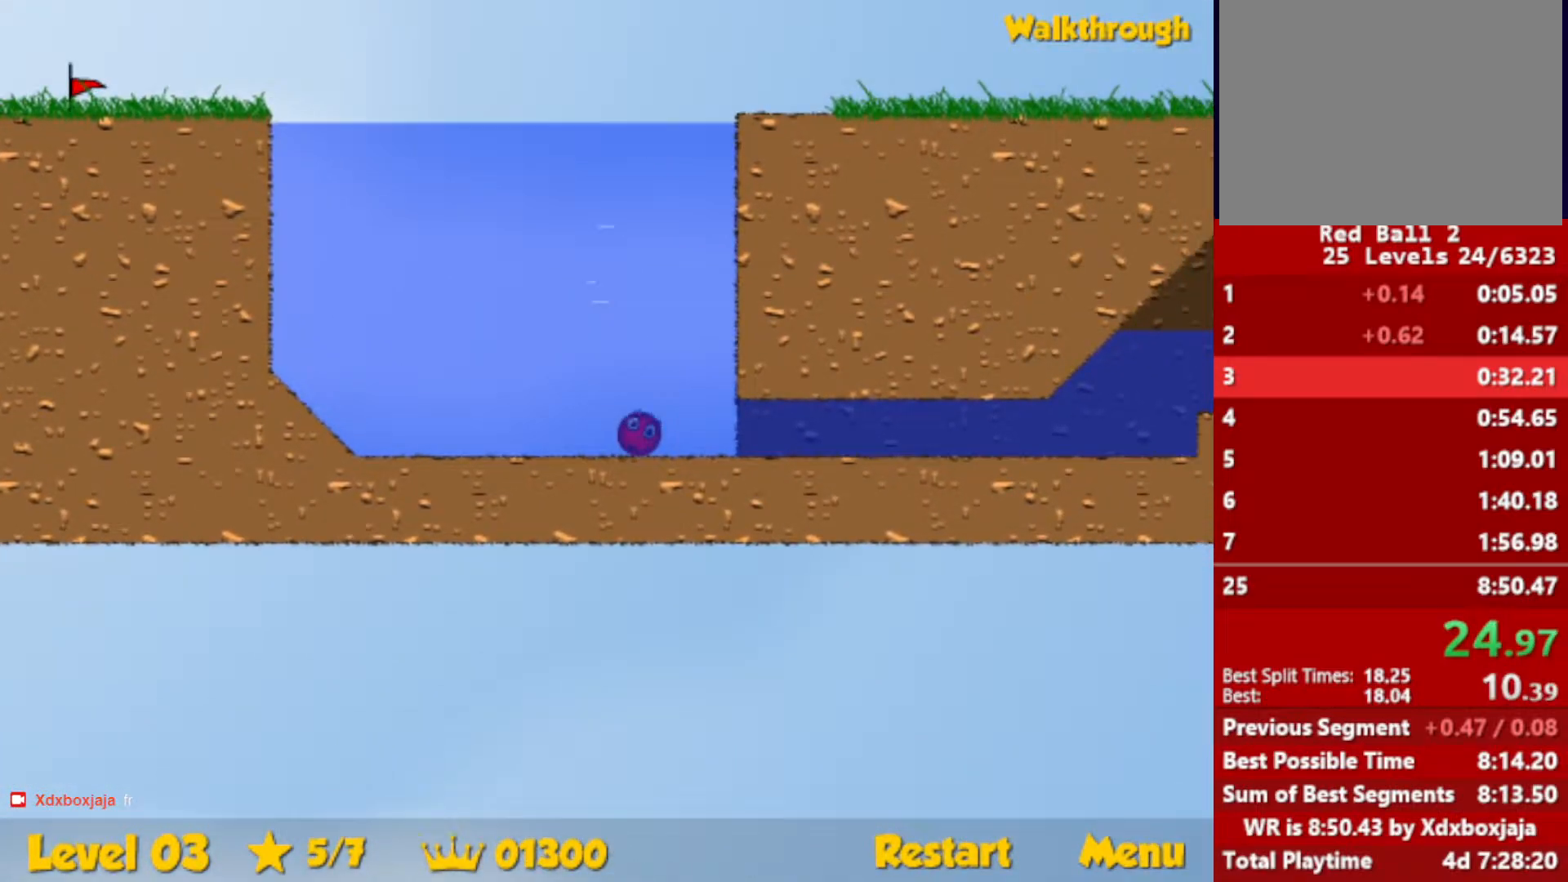
{"keys": ["down", "right", "up"], "events": [[33, "up", "down"]]}
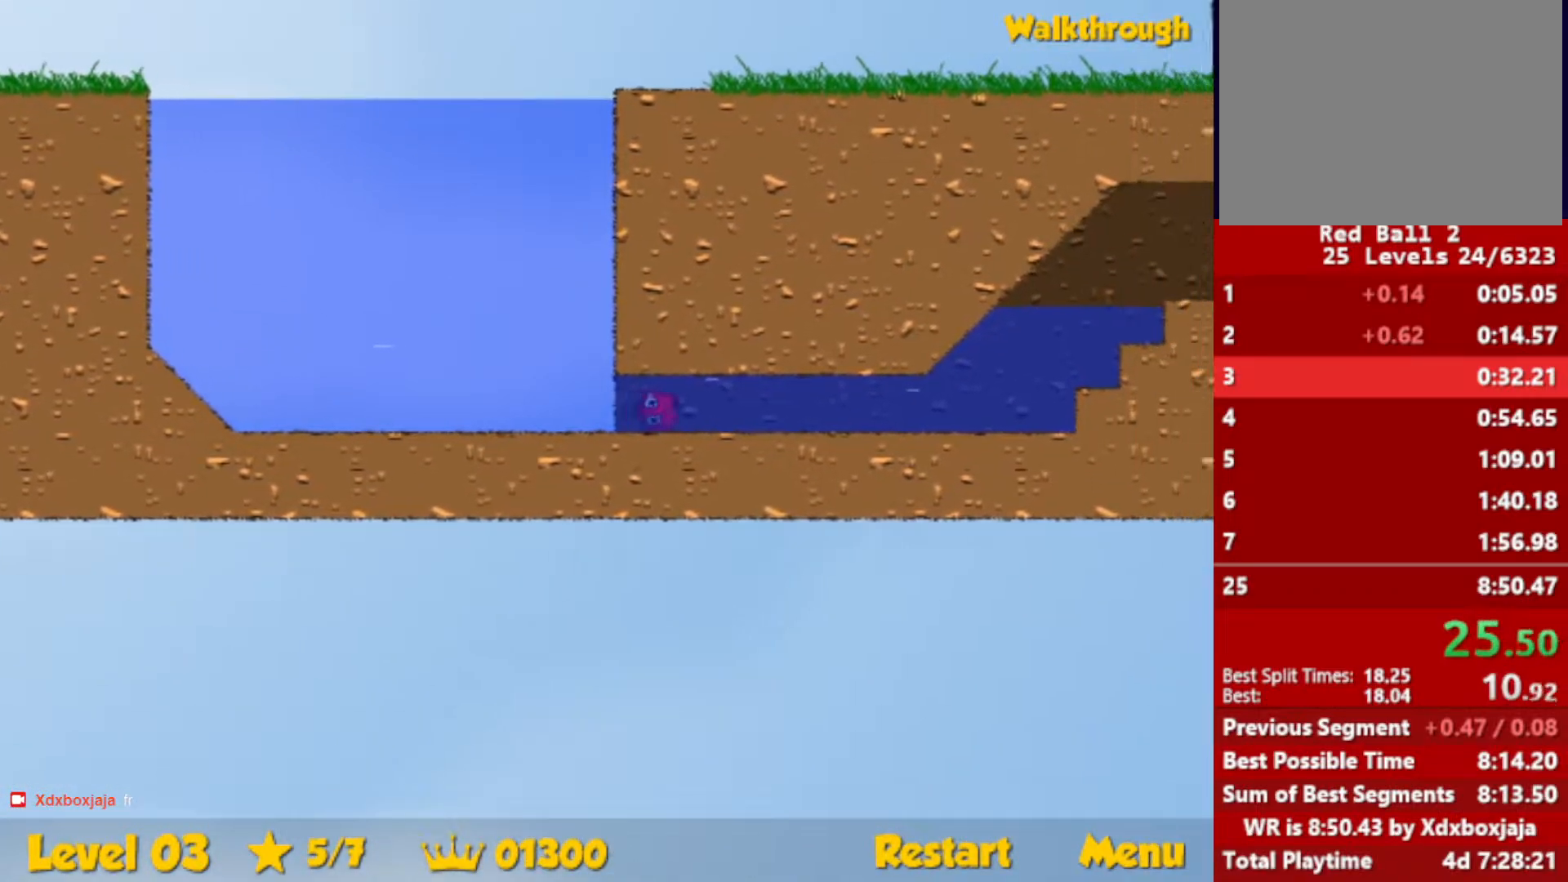
{"keys": ["down", "right", "up"], "events": []}
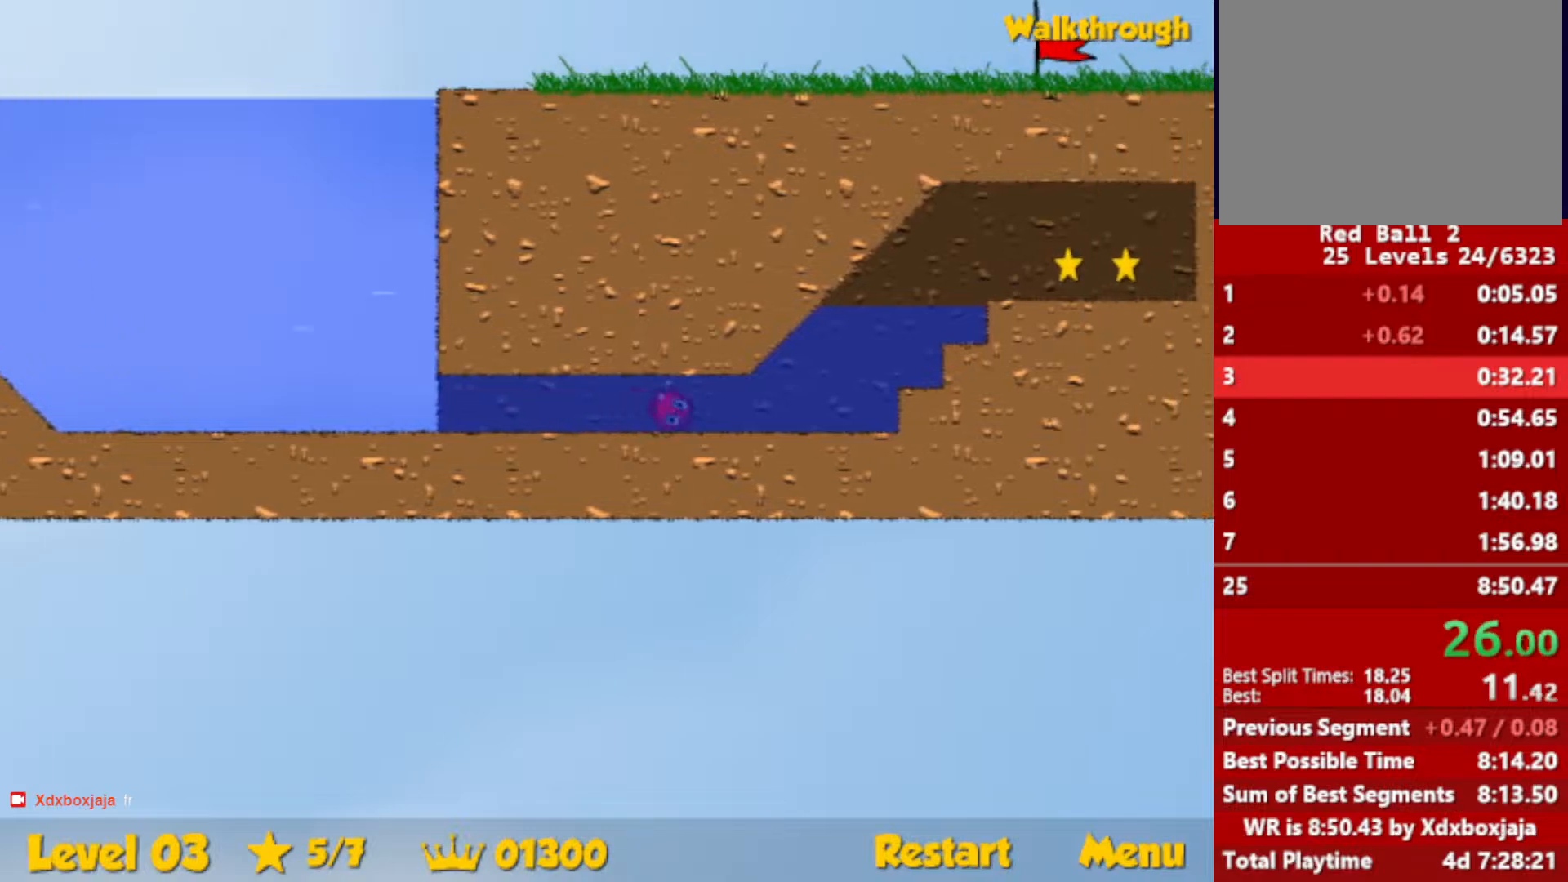
{"keys": ["right", "up"], "events": [[250, "down", "up"]]}
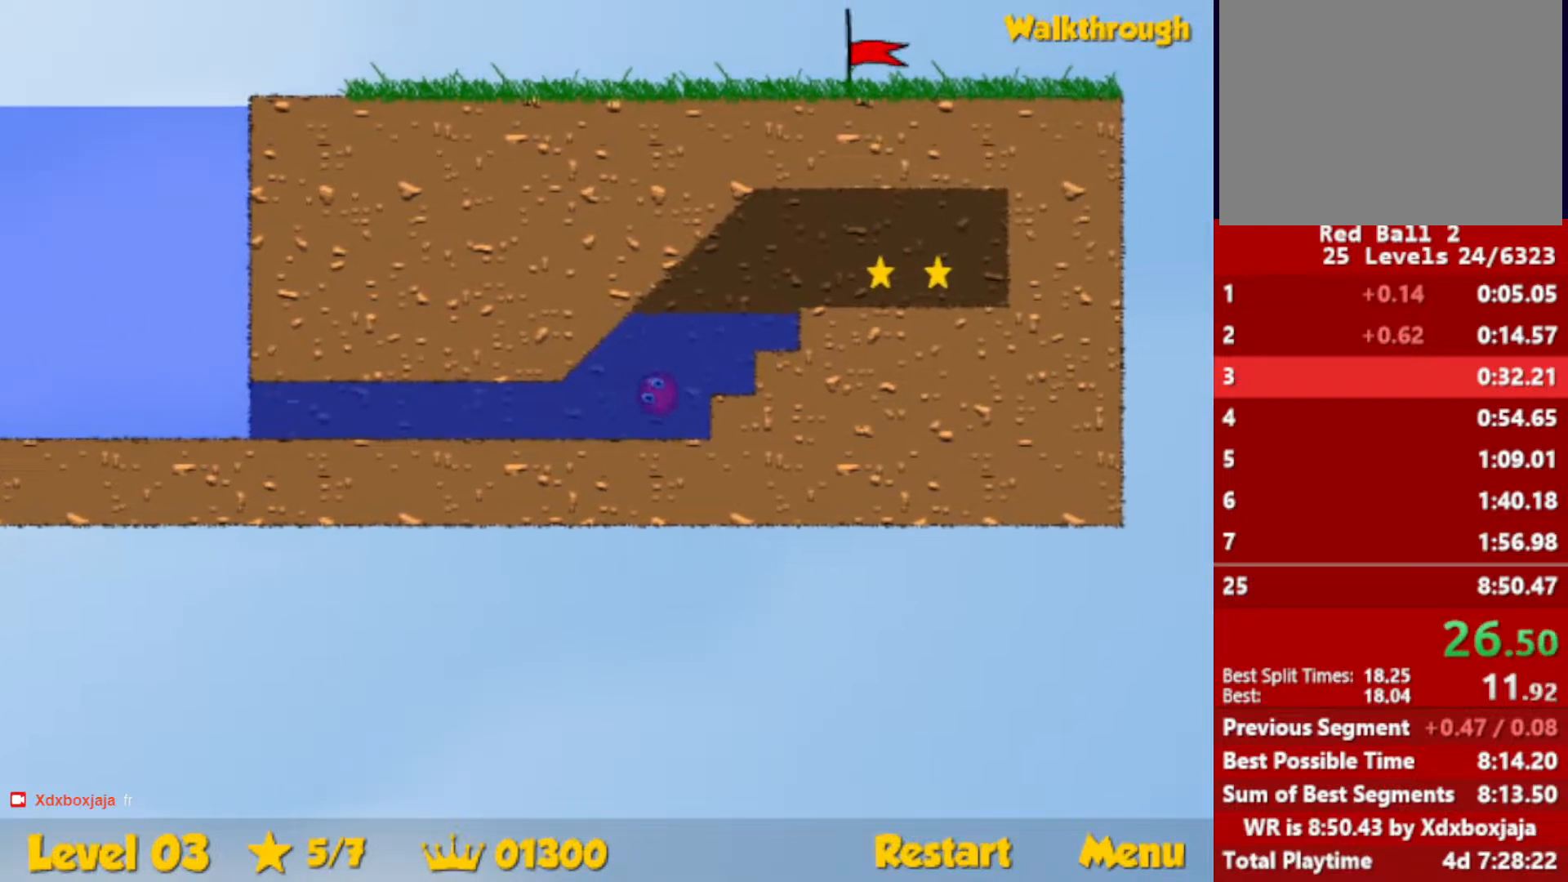
{"keys": ["down", "right"], "events": [[217, "up", "up"], [450, "down", "down"]]}
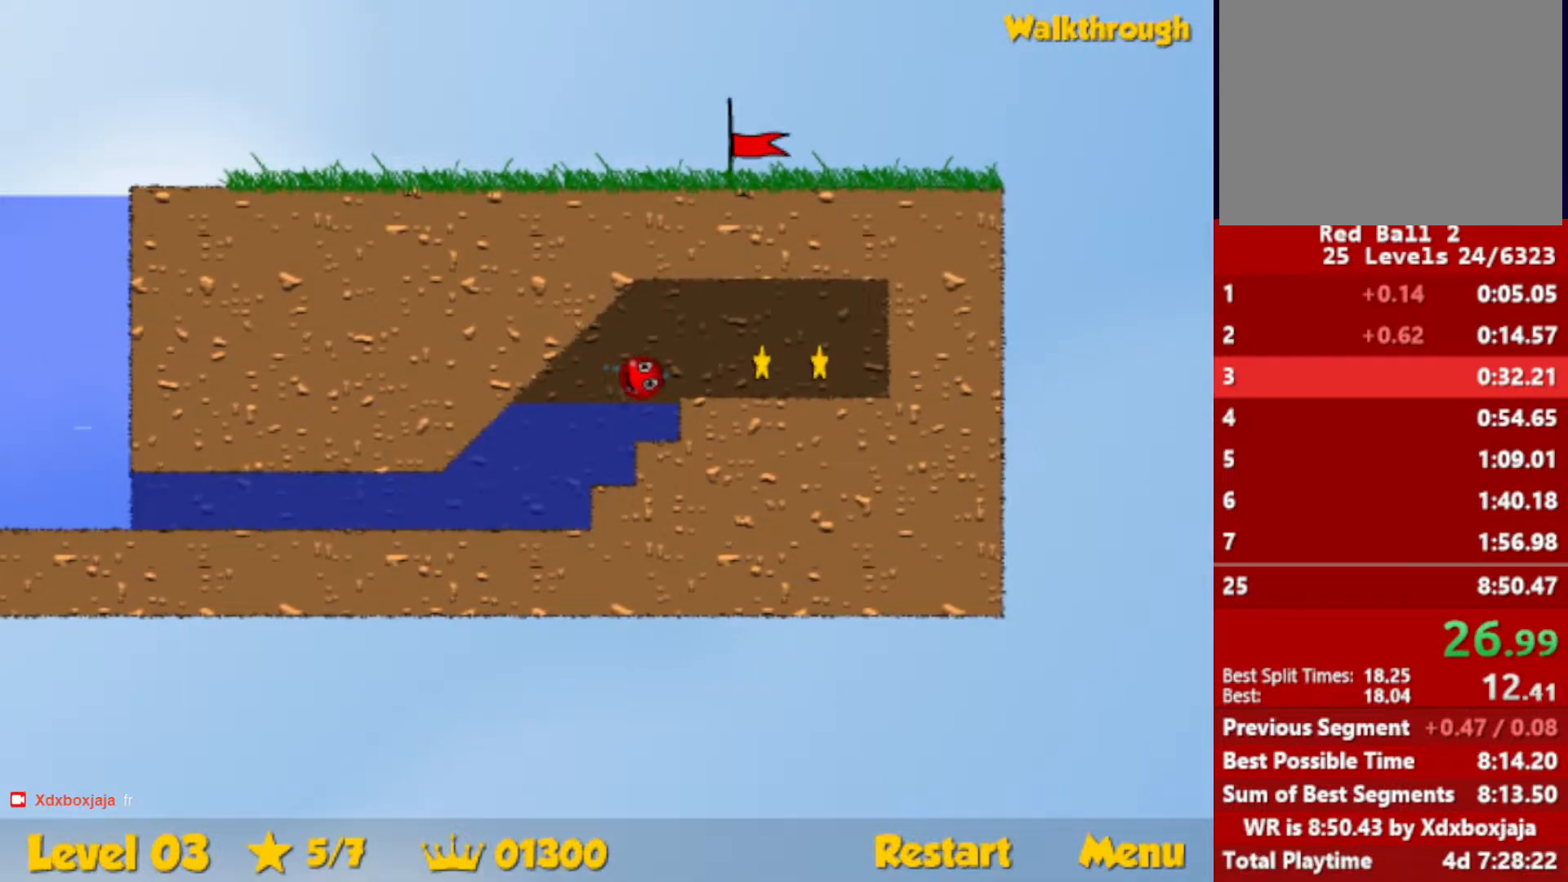
{"keys": ["right"], "events": [[67, "down", "up"]]}
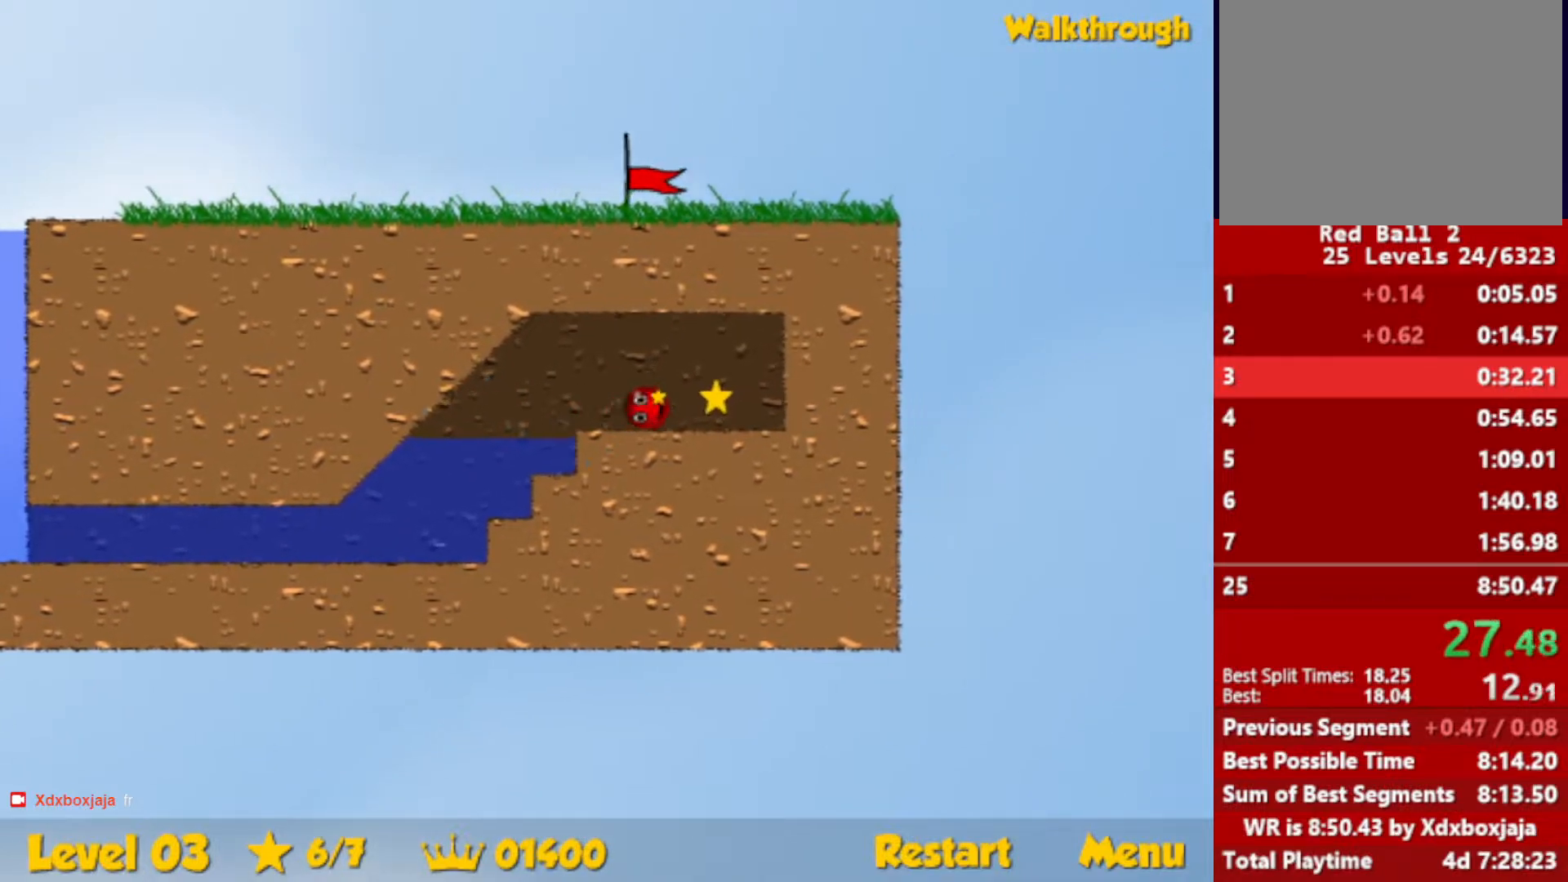
{"keys": ["left"], "events": [[17, "down", "down"], [17, "left", "down"], [67, "right", "up"], [267, "down", "up"]]}
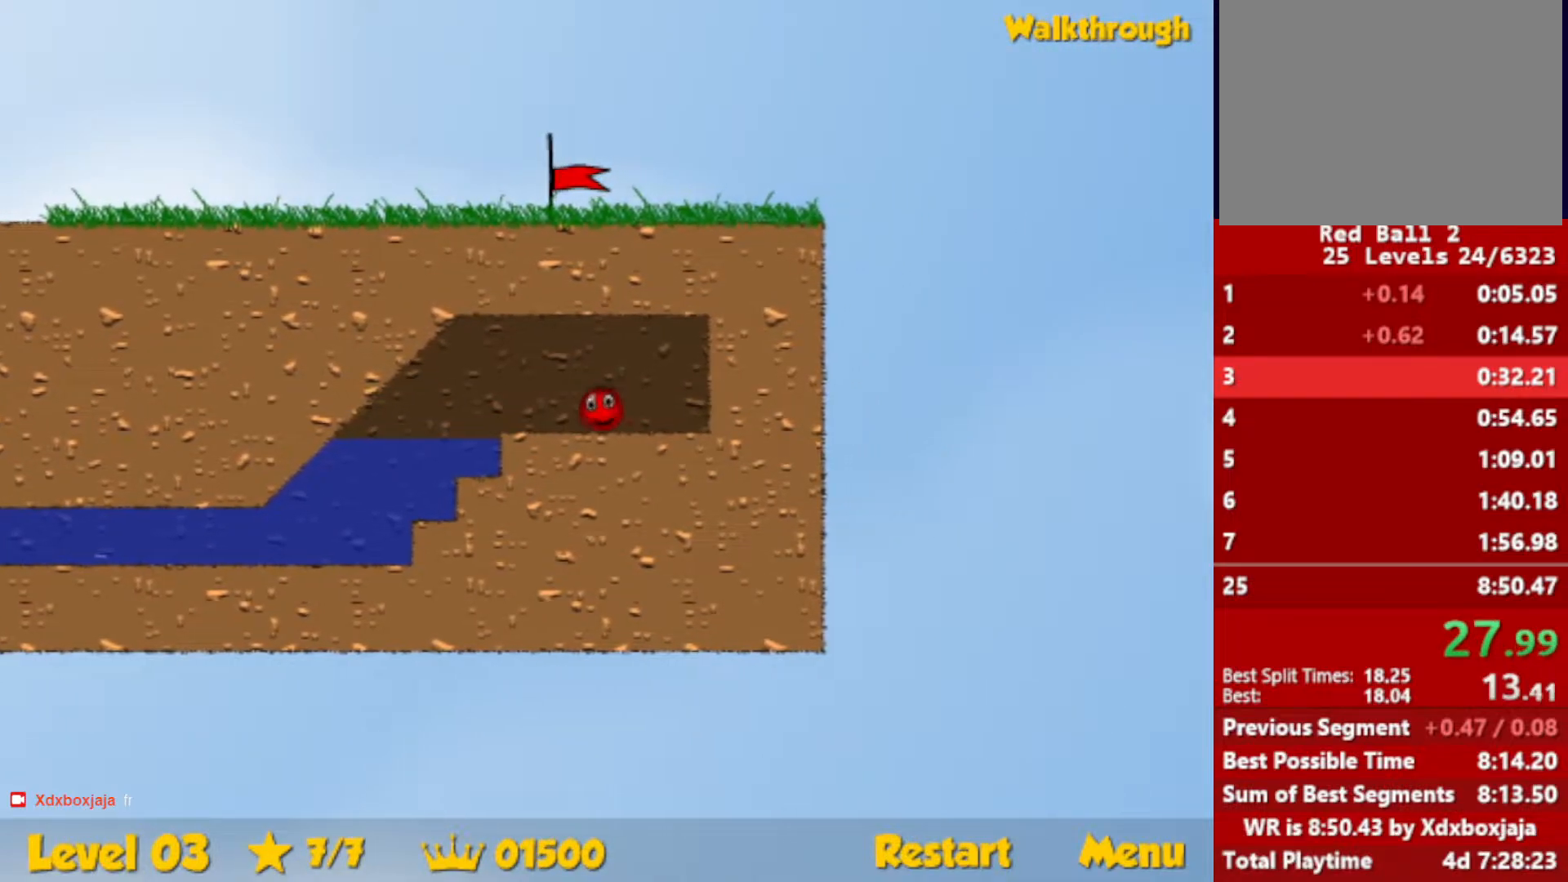
{"keys": ["down", "left"], "events": [[383, "down", "down"]]}
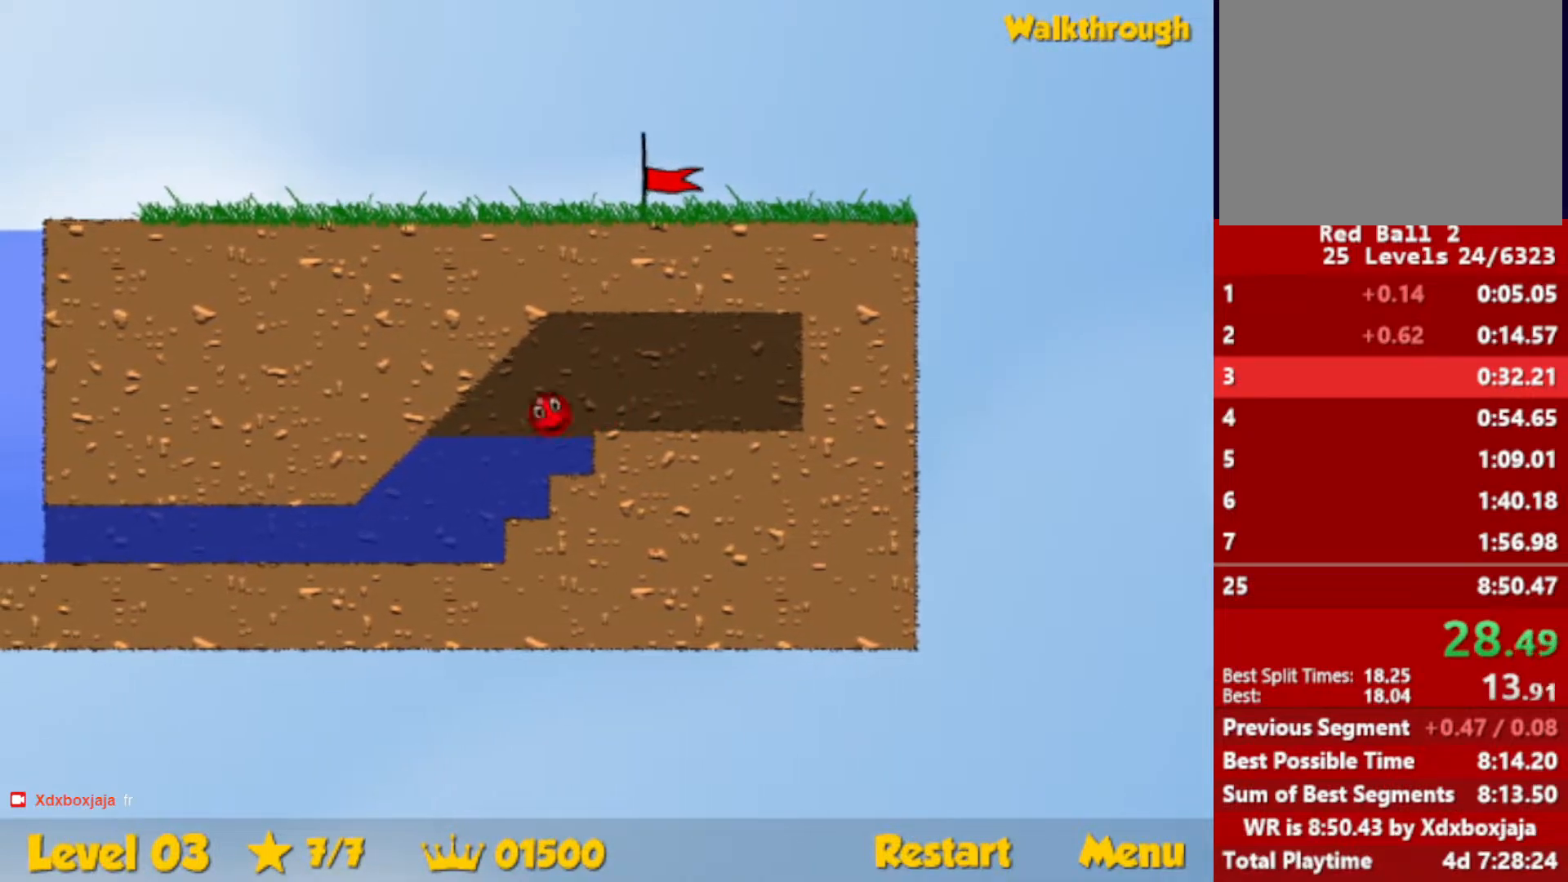
{"keys": ["down", "left"], "events": []}
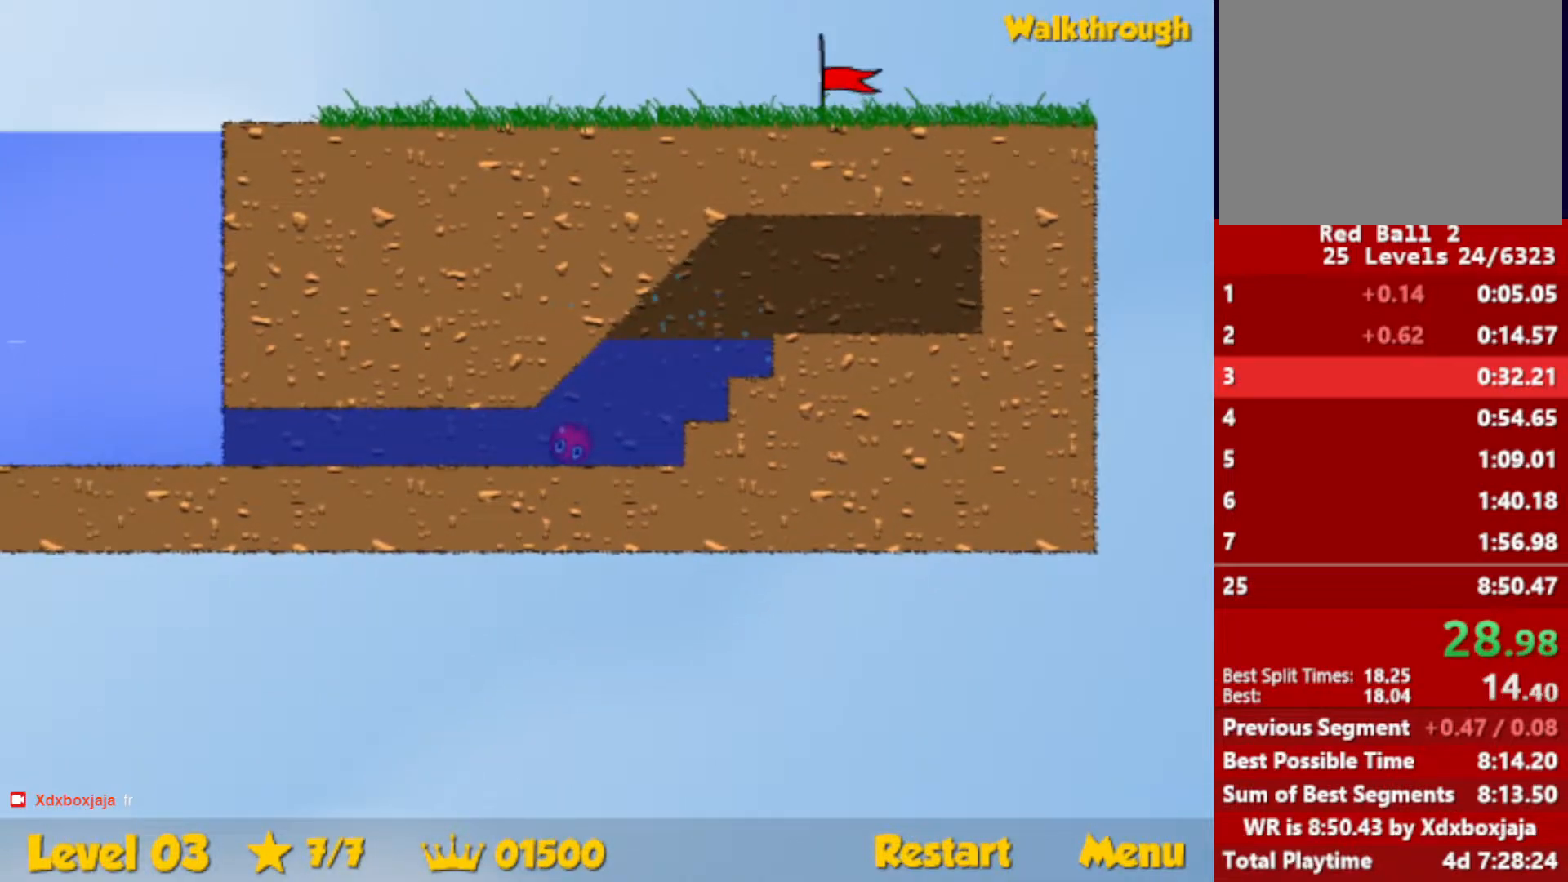
{"keys": ["down", "left", "up"], "events": [[33, "up", "down"]]}
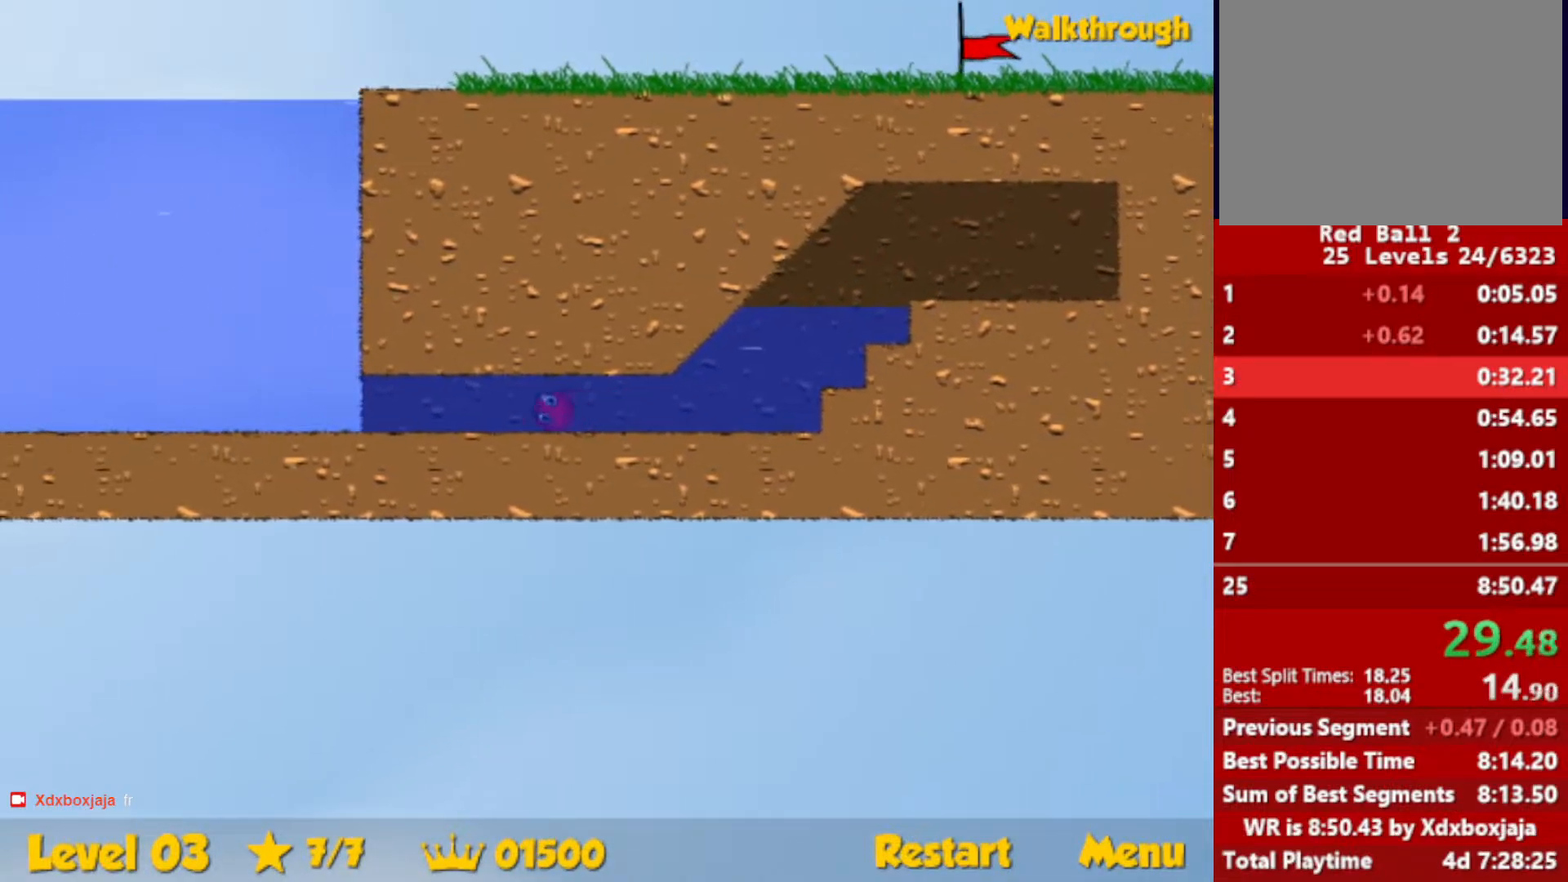
{"keys": ["down", "left", "up"], "events": []}
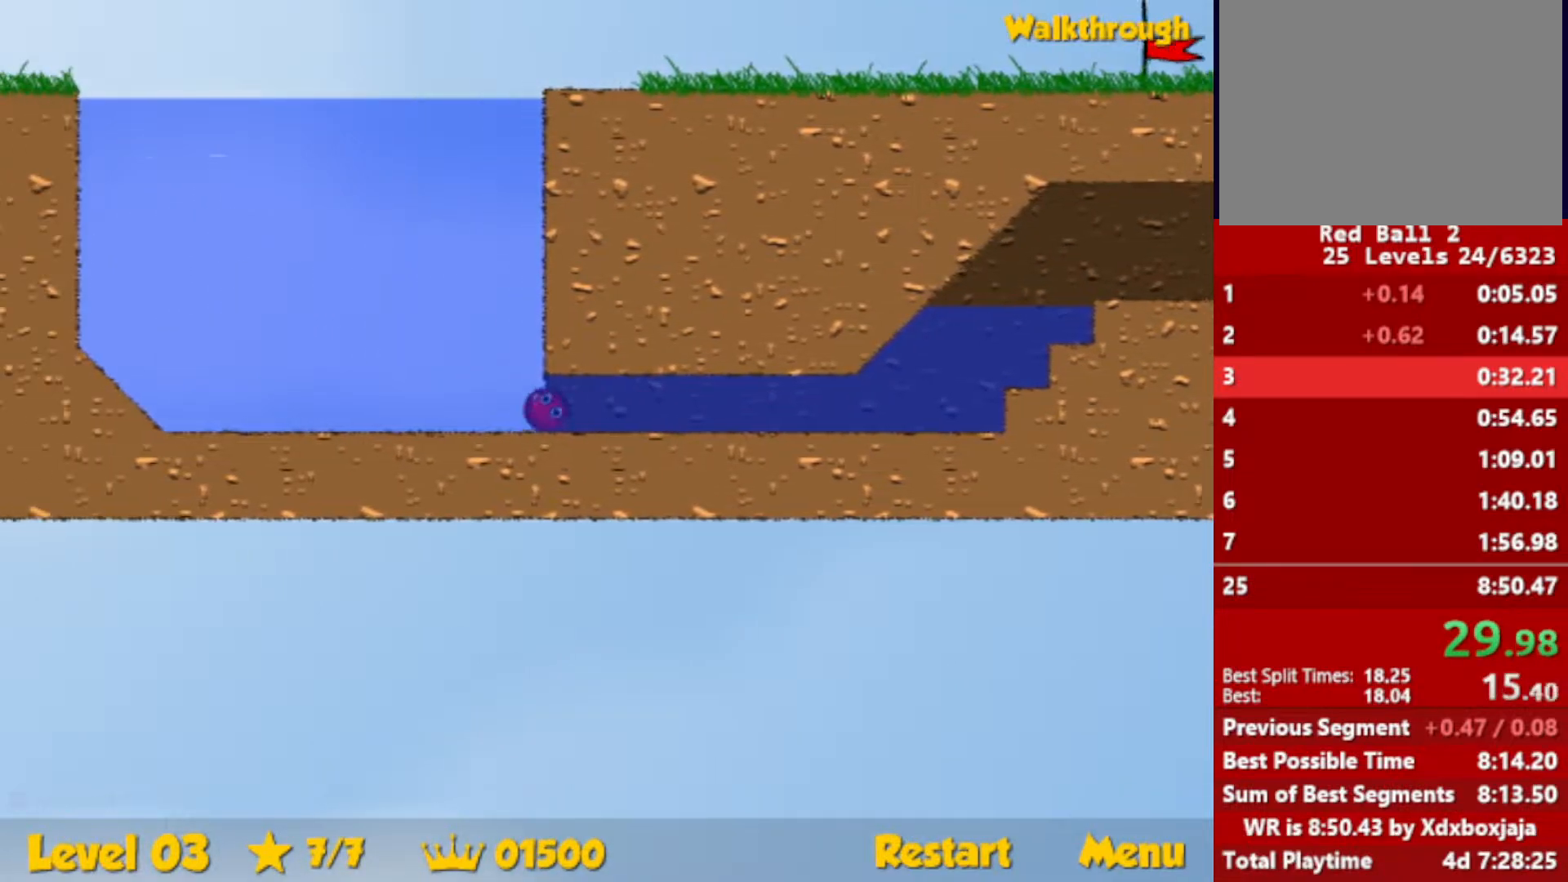
{"keys": ["right", "up"], "events": [[67, "down", "up"], [83, "left", "up"], [83, "right", "down"]]}
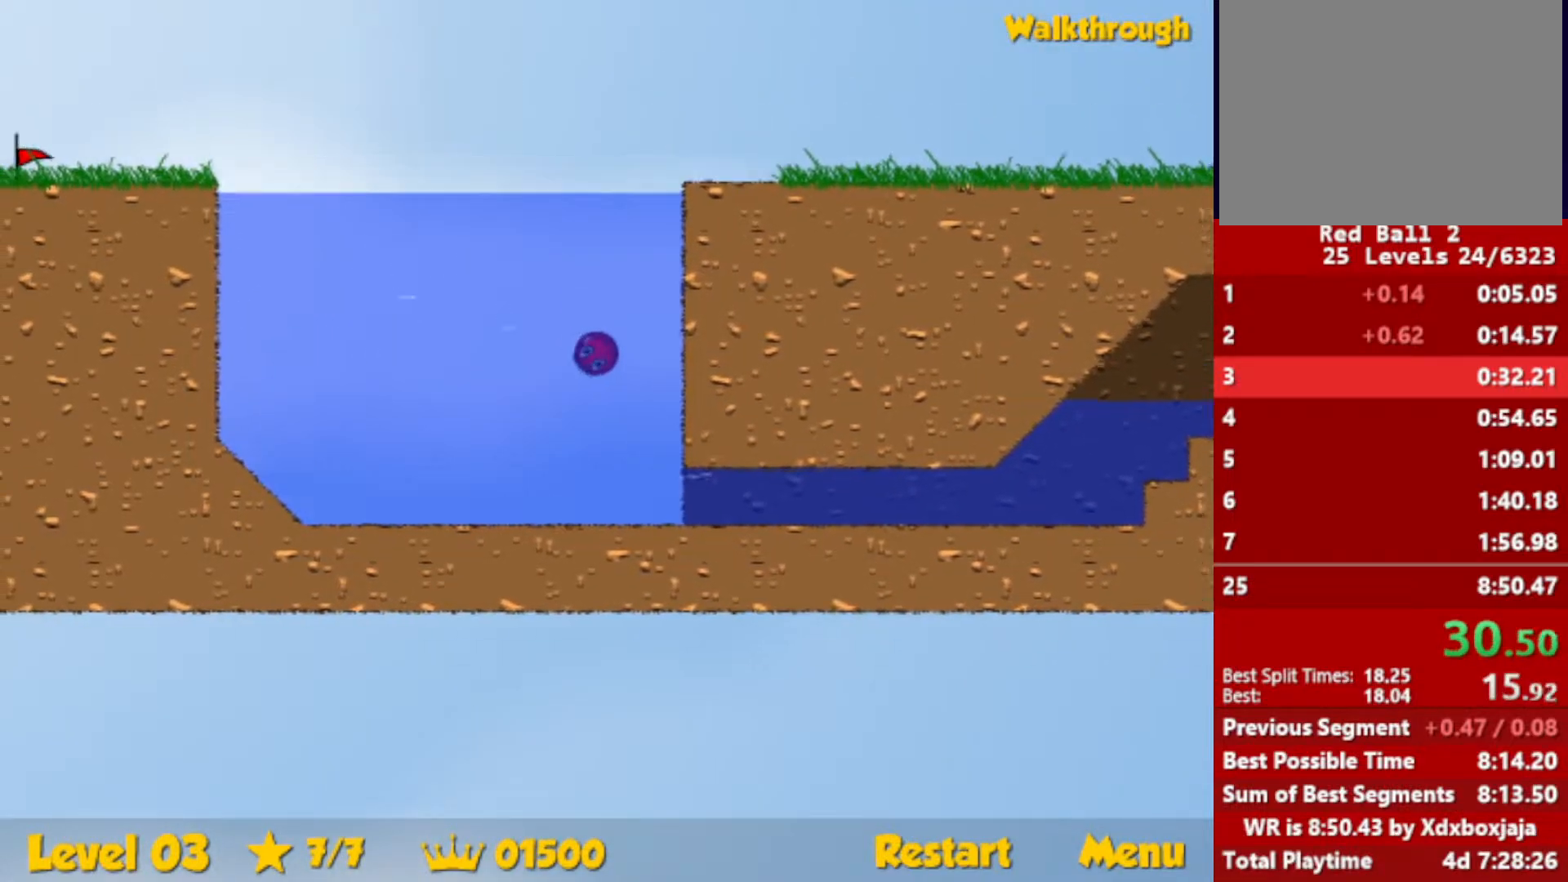
{"keys": ["right"], "events": [[283, "up", "up"], [400, "down", "down"], [500, "down", "up"]]}
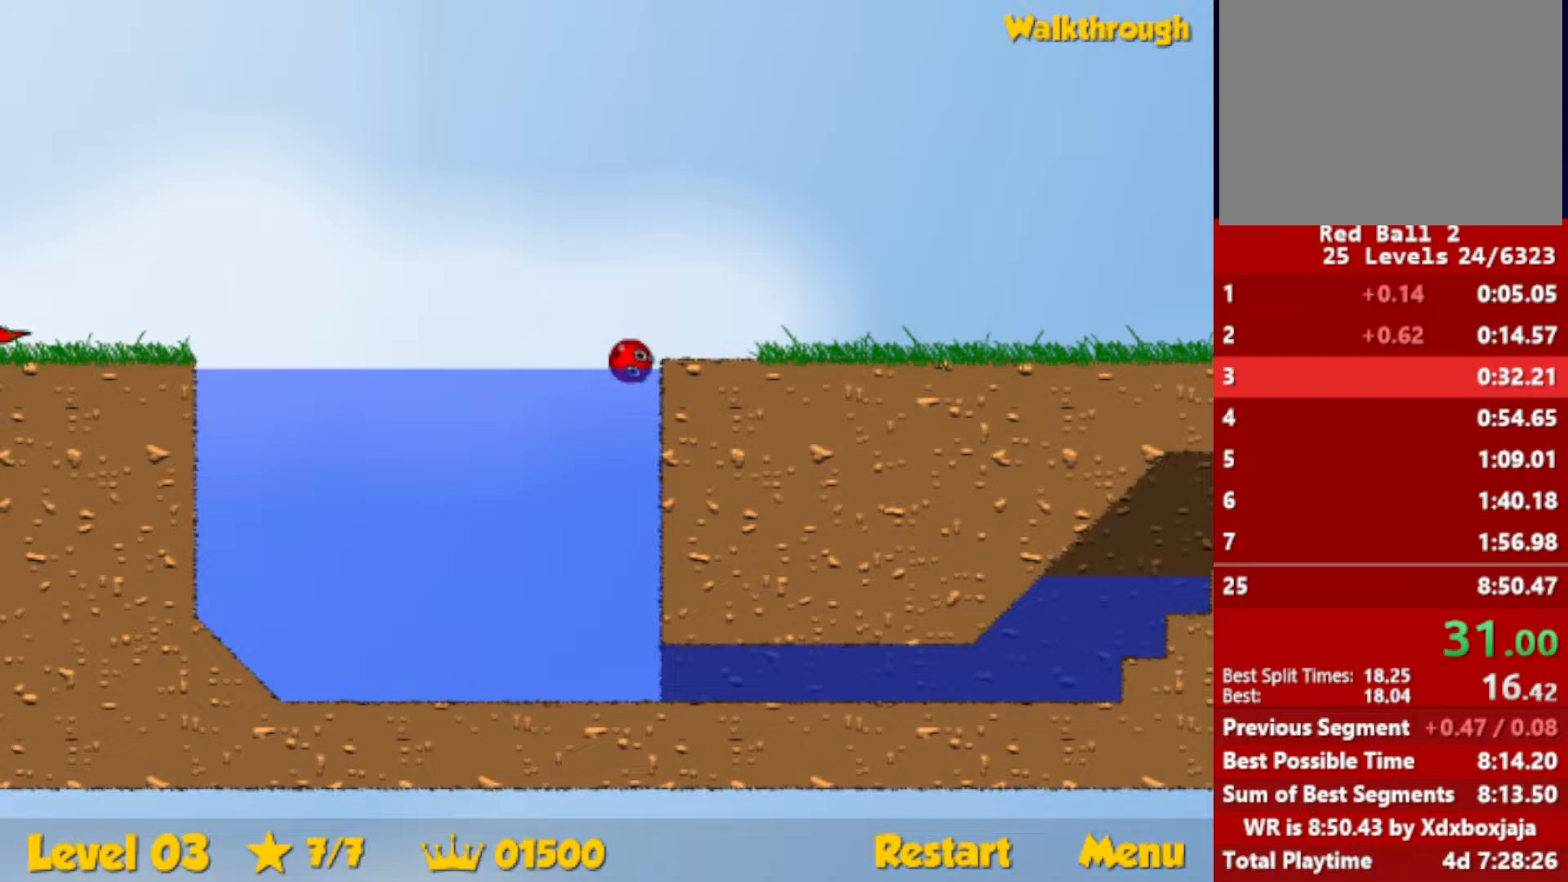
{"keys": ["right"], "events": []}
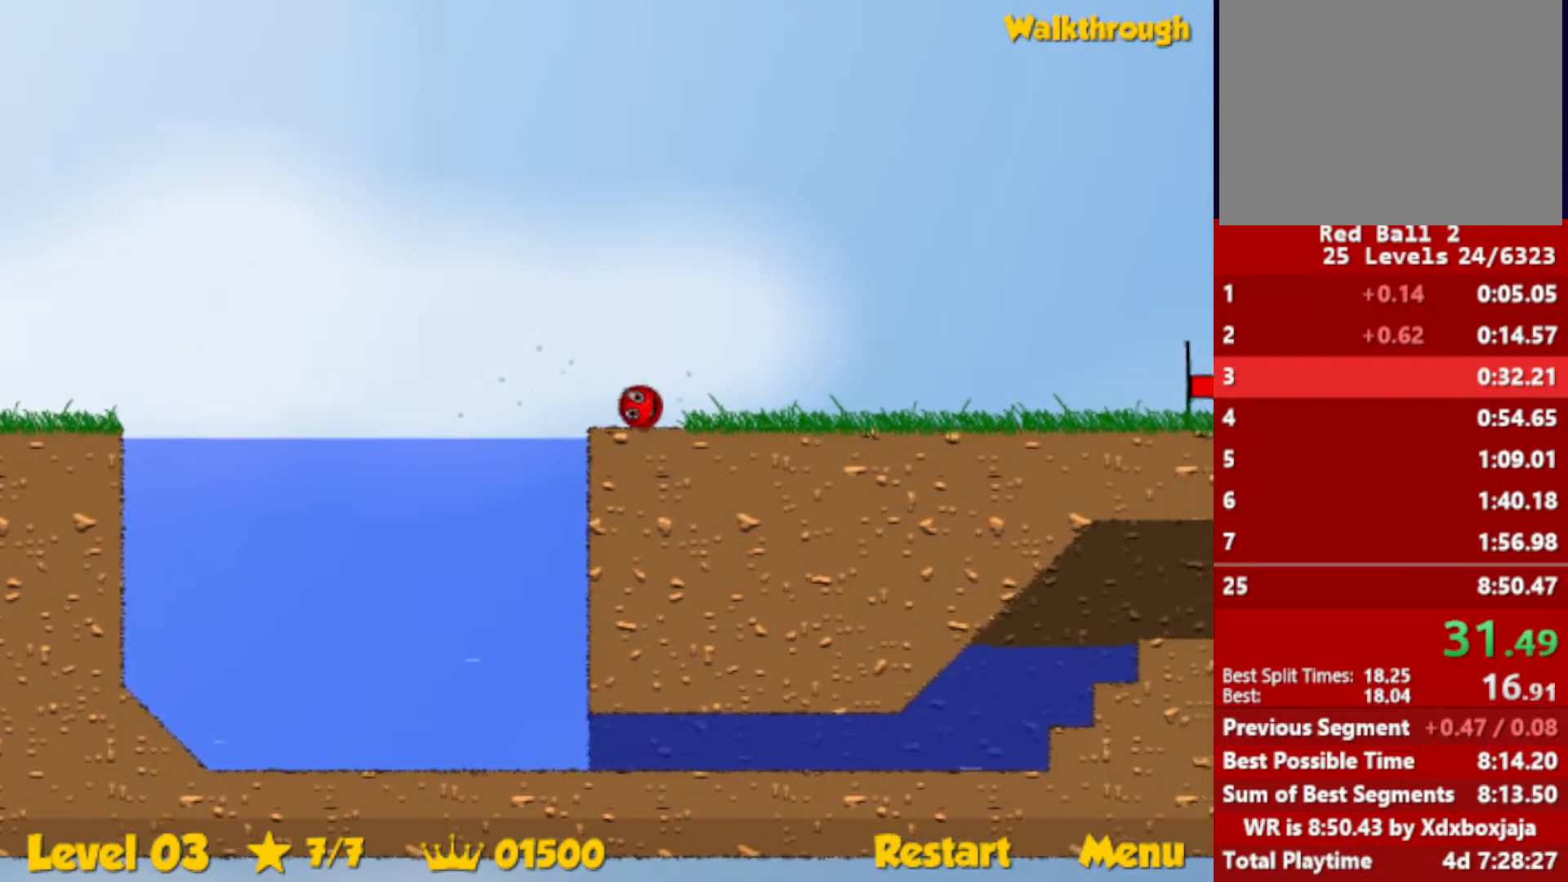
{"keys": ["right"], "events": []}
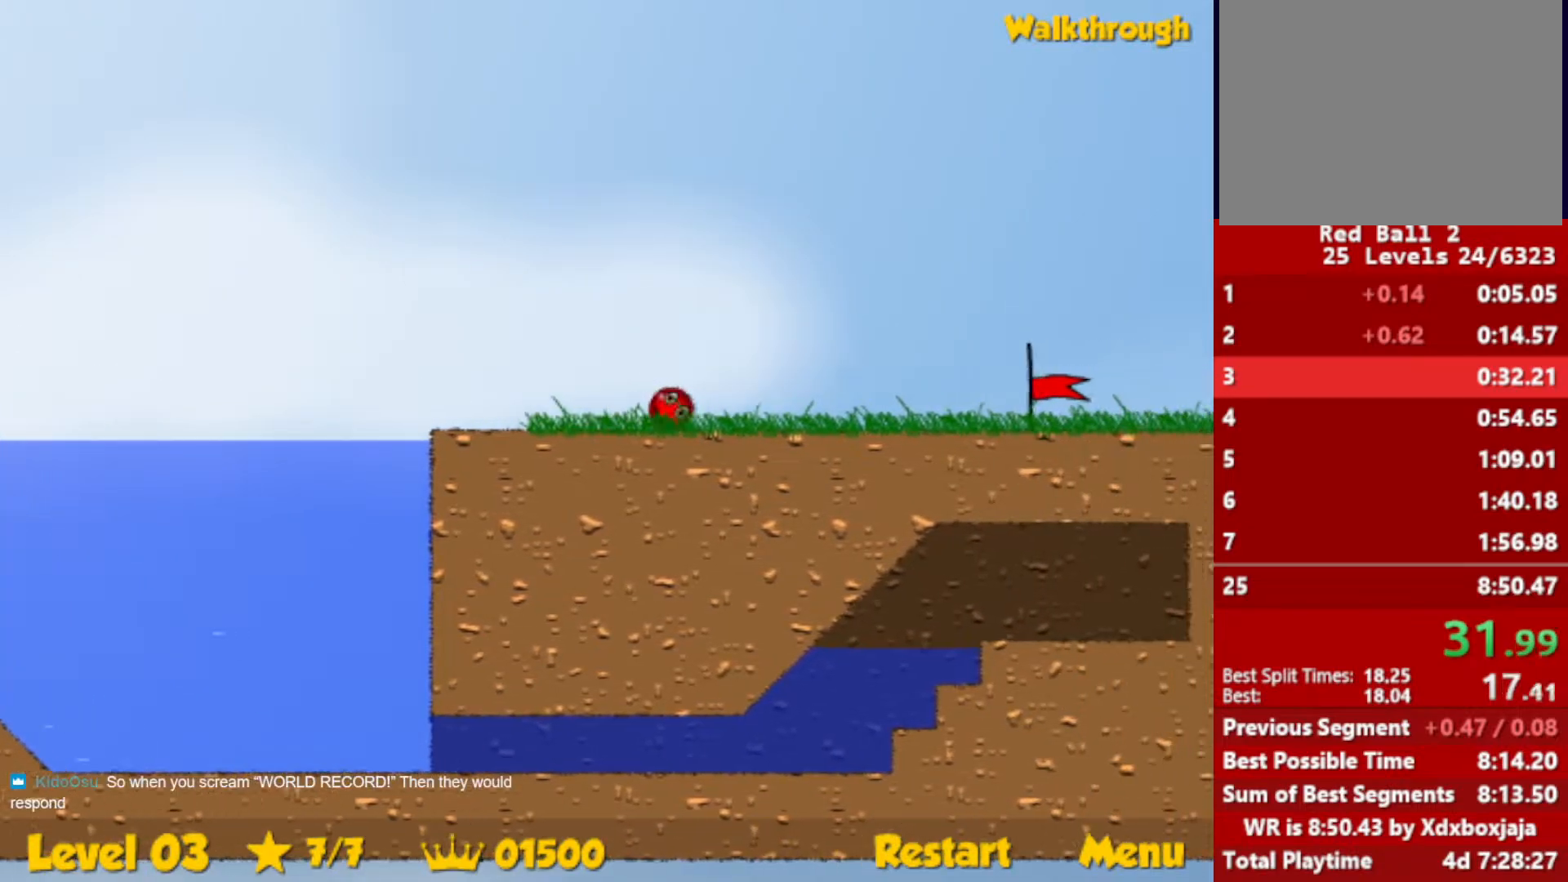
{"keys": ["right"], "events": []}
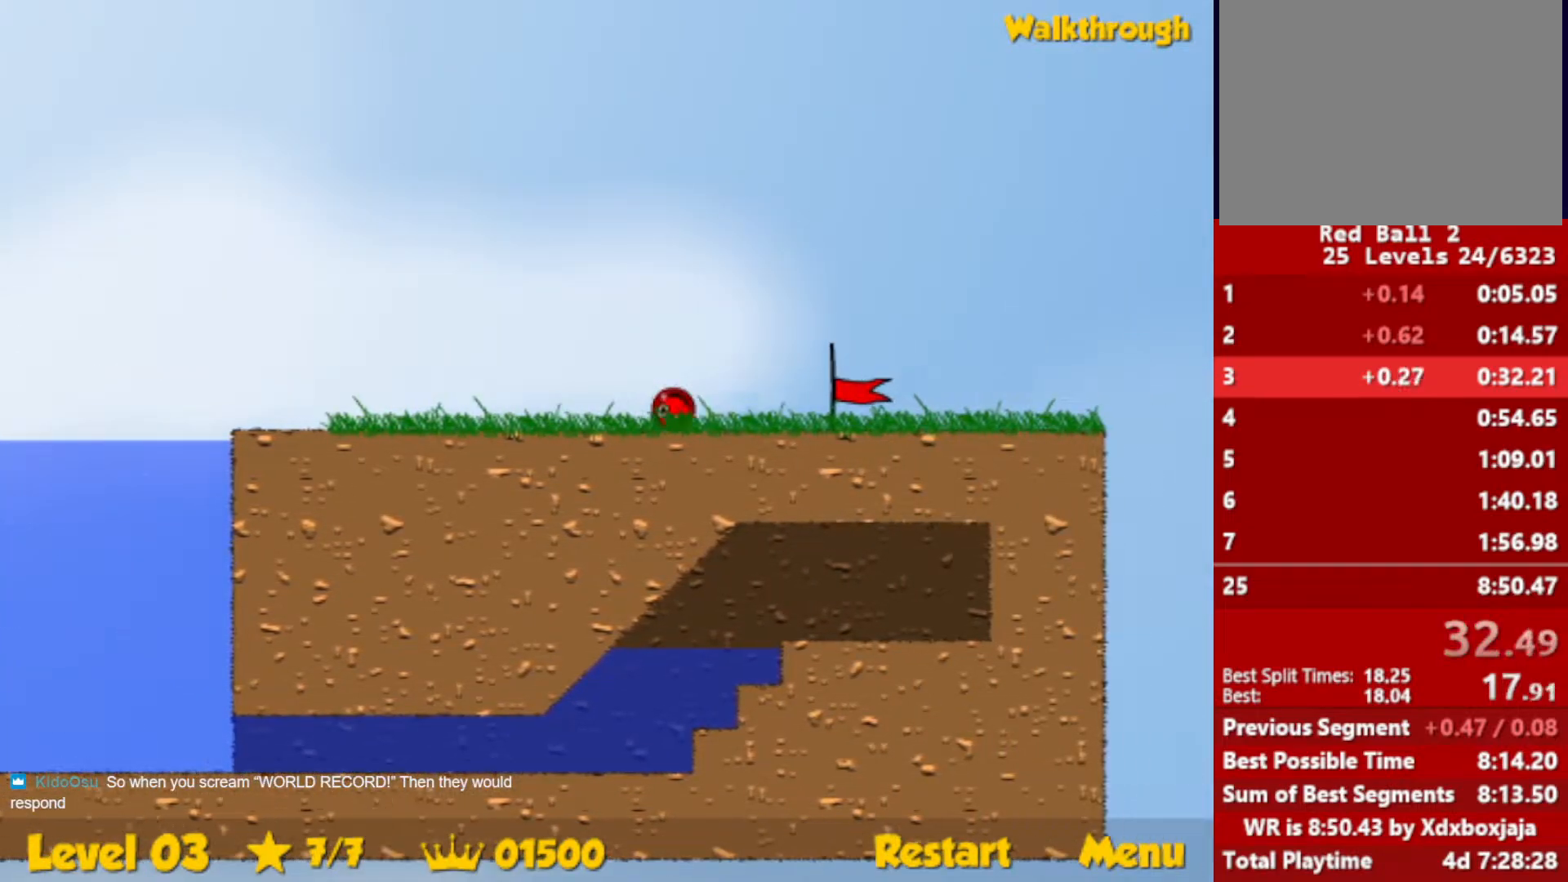
{"keys": ["right"], "events": []}
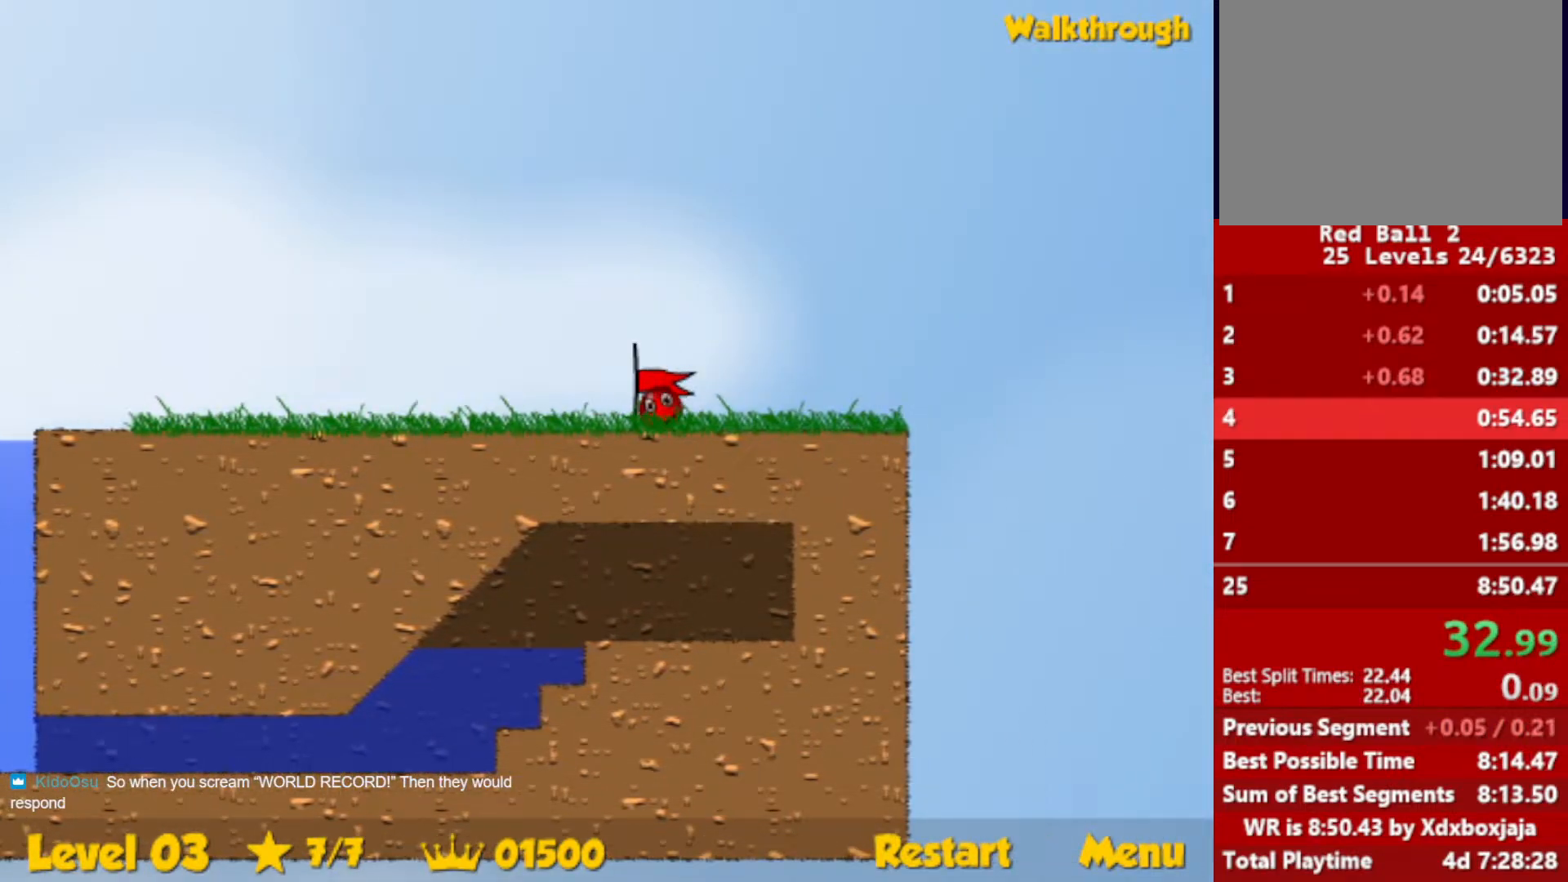
{"keys": ["right"], "events": [[400, "right", "up"], [483, "right", "down"]]}
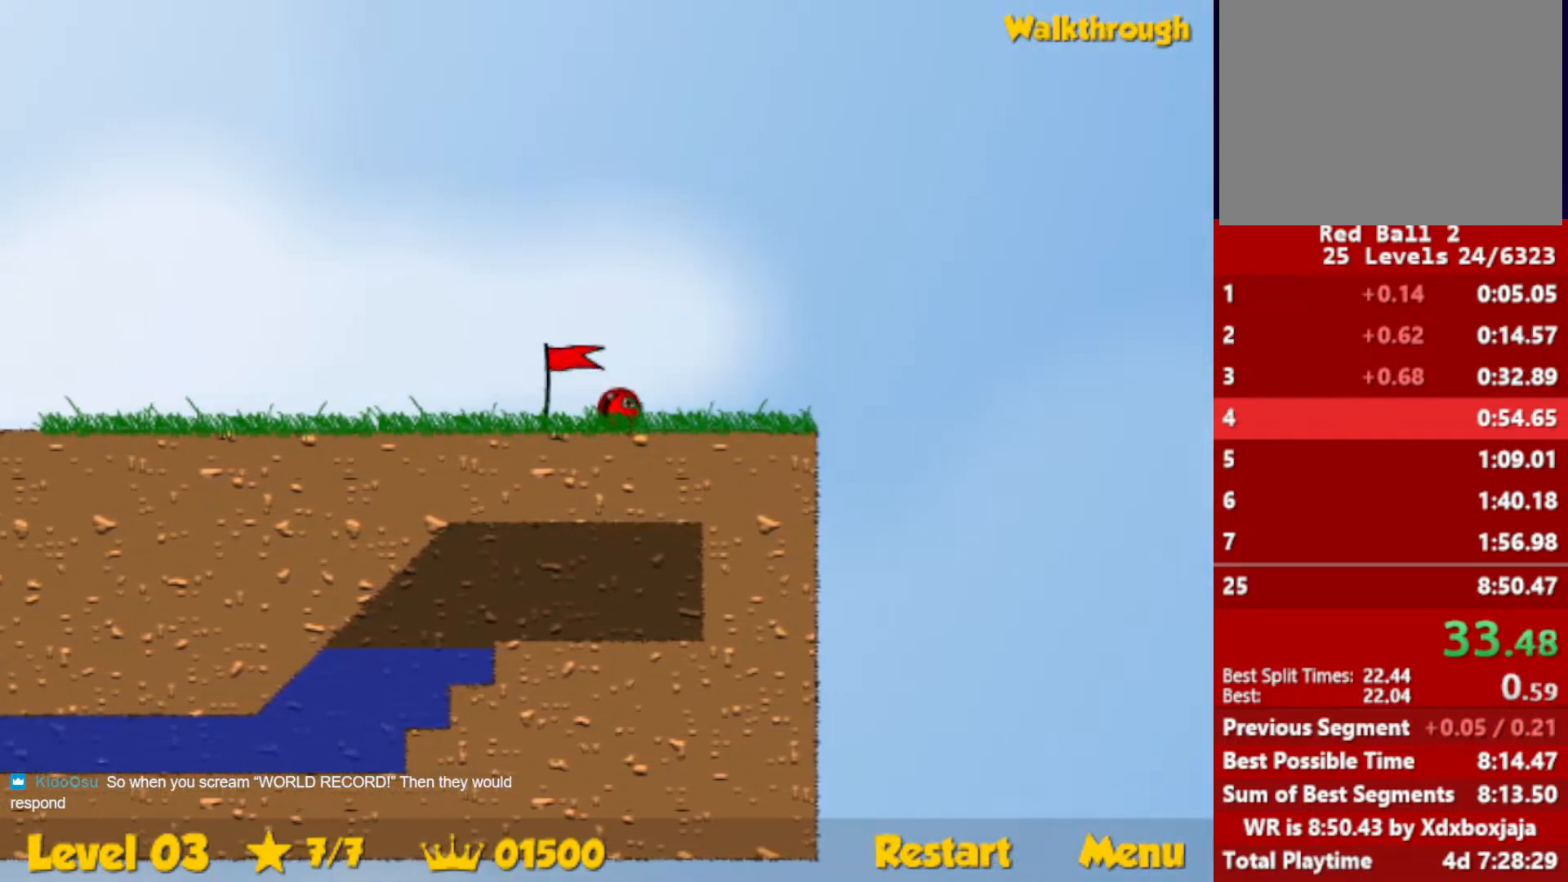
{"keys": ["right"], "events": []}
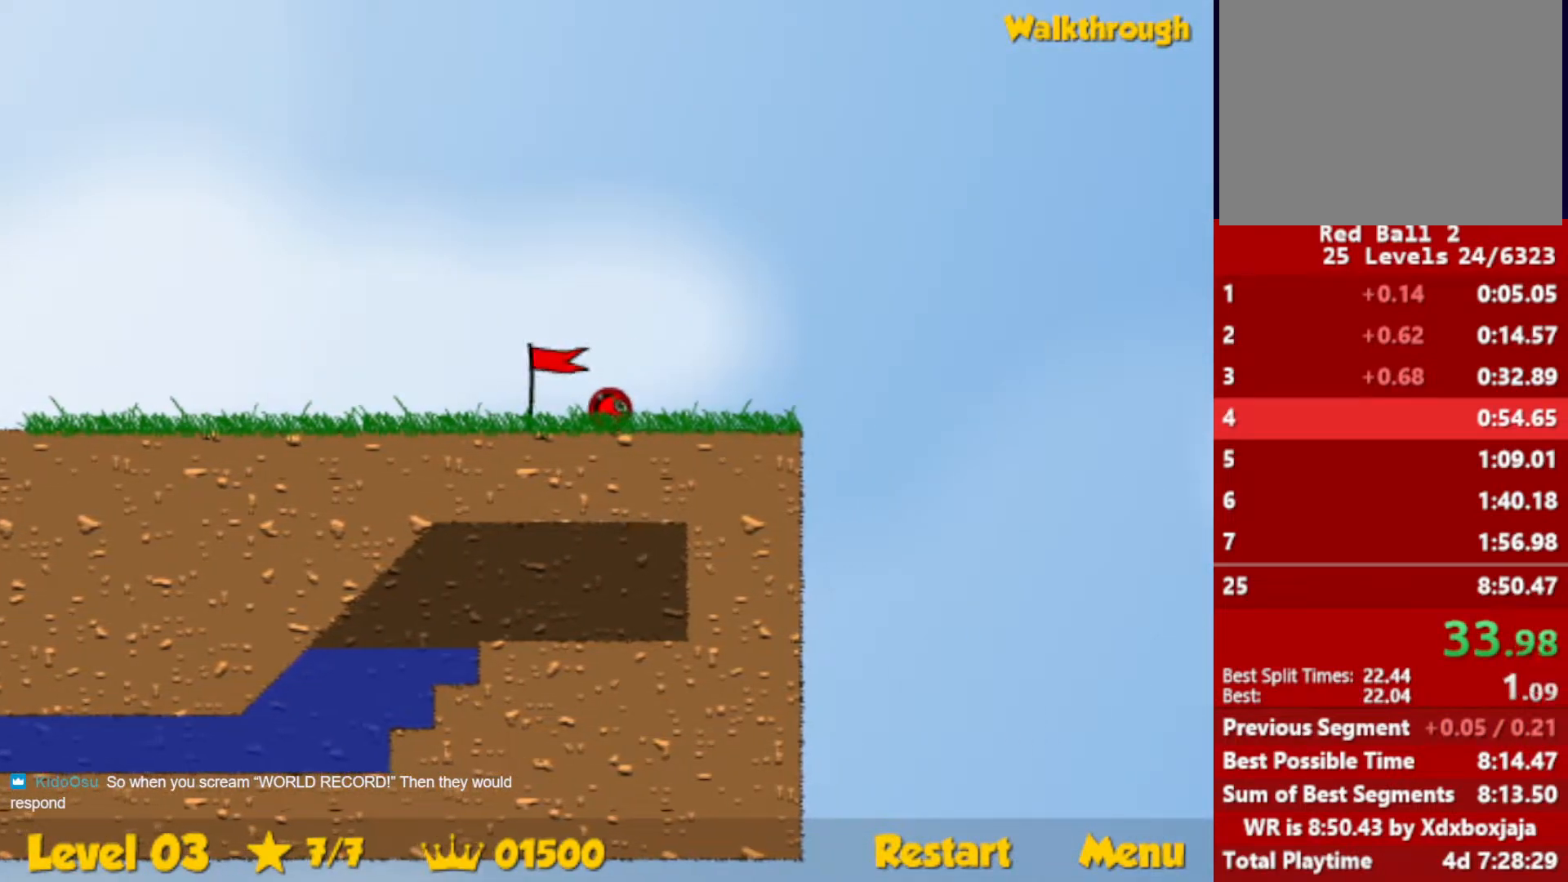
{"keys": ["right"], "events": []}
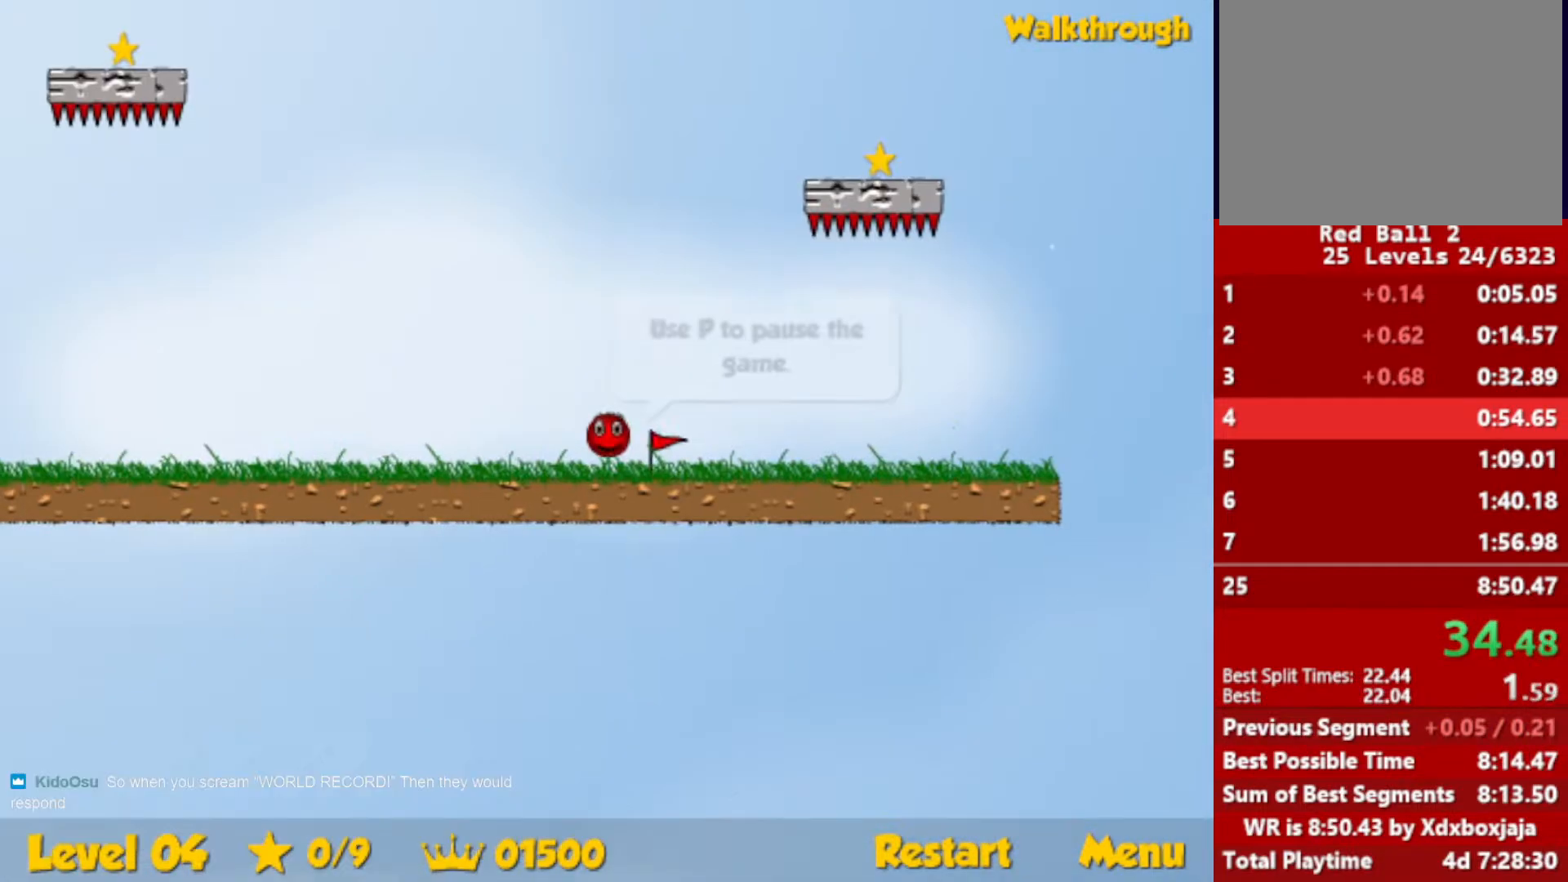
{"keys": [], "events": [[100, "up", "down"], [400, "left", "down"], [433, "right", "up"], [433, "up", "up"], [467, "left", "up"]]}
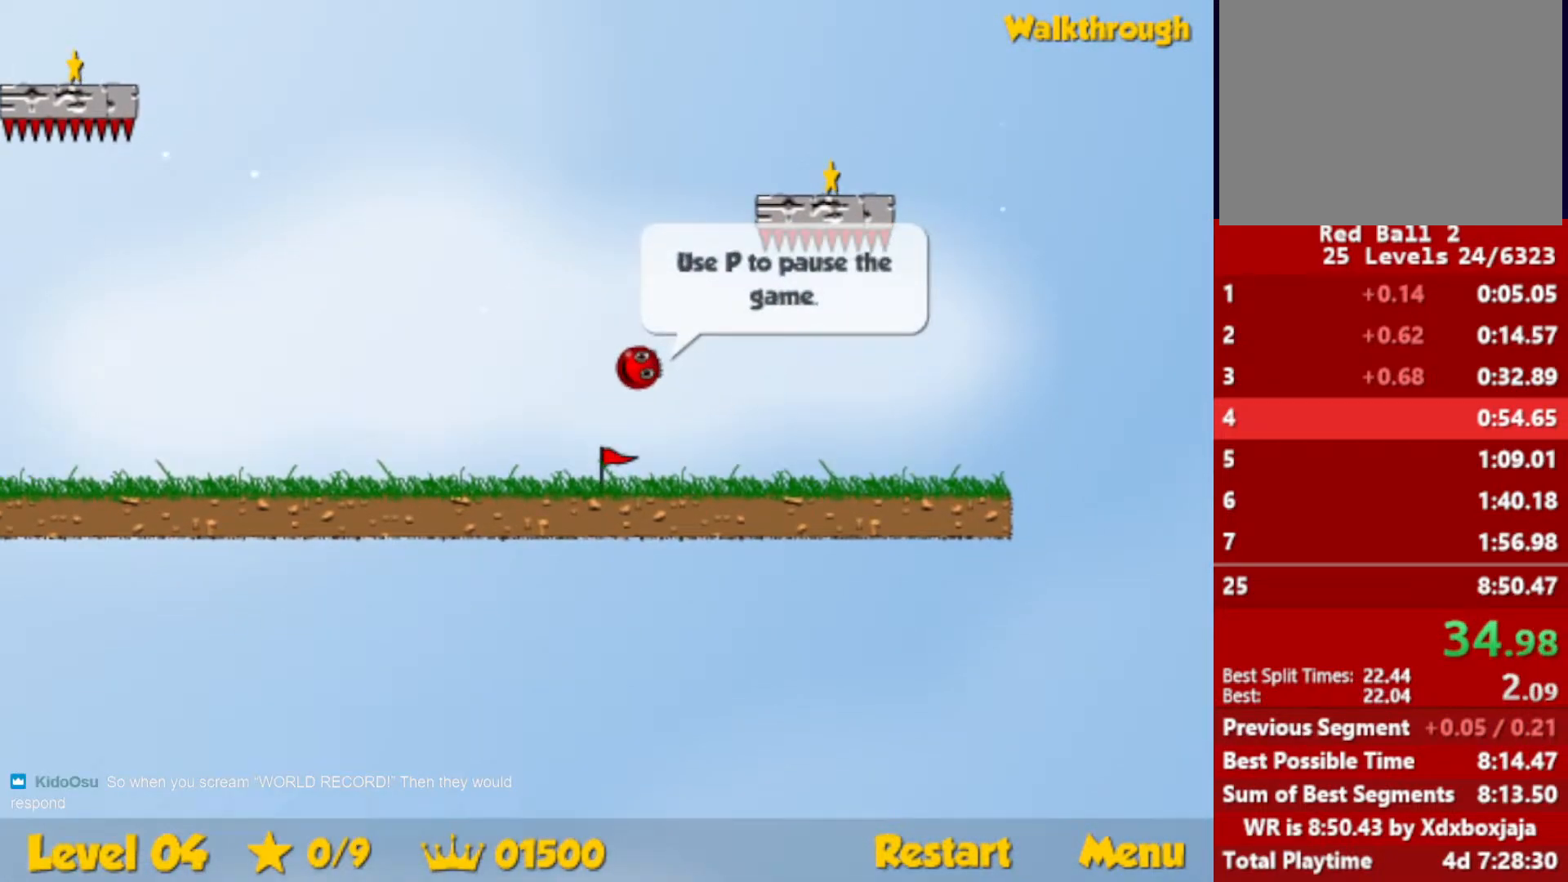
{"keys": ["down", "right"], "events": [[217, "down", "down"], [217, "right", "down"]]}
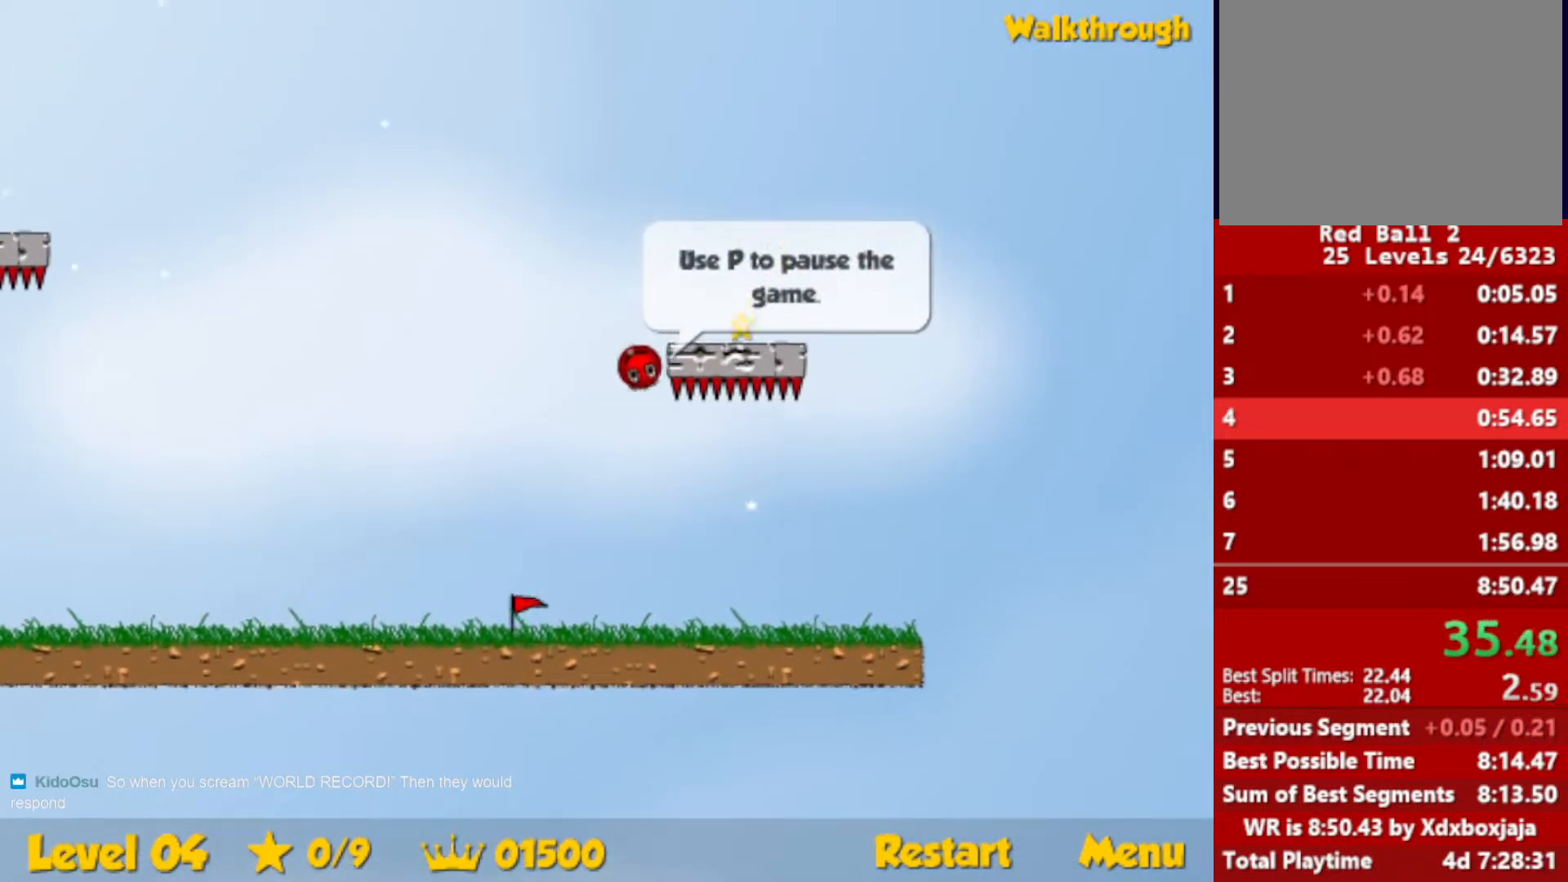
{"keys": ["down", "right"], "events": []}
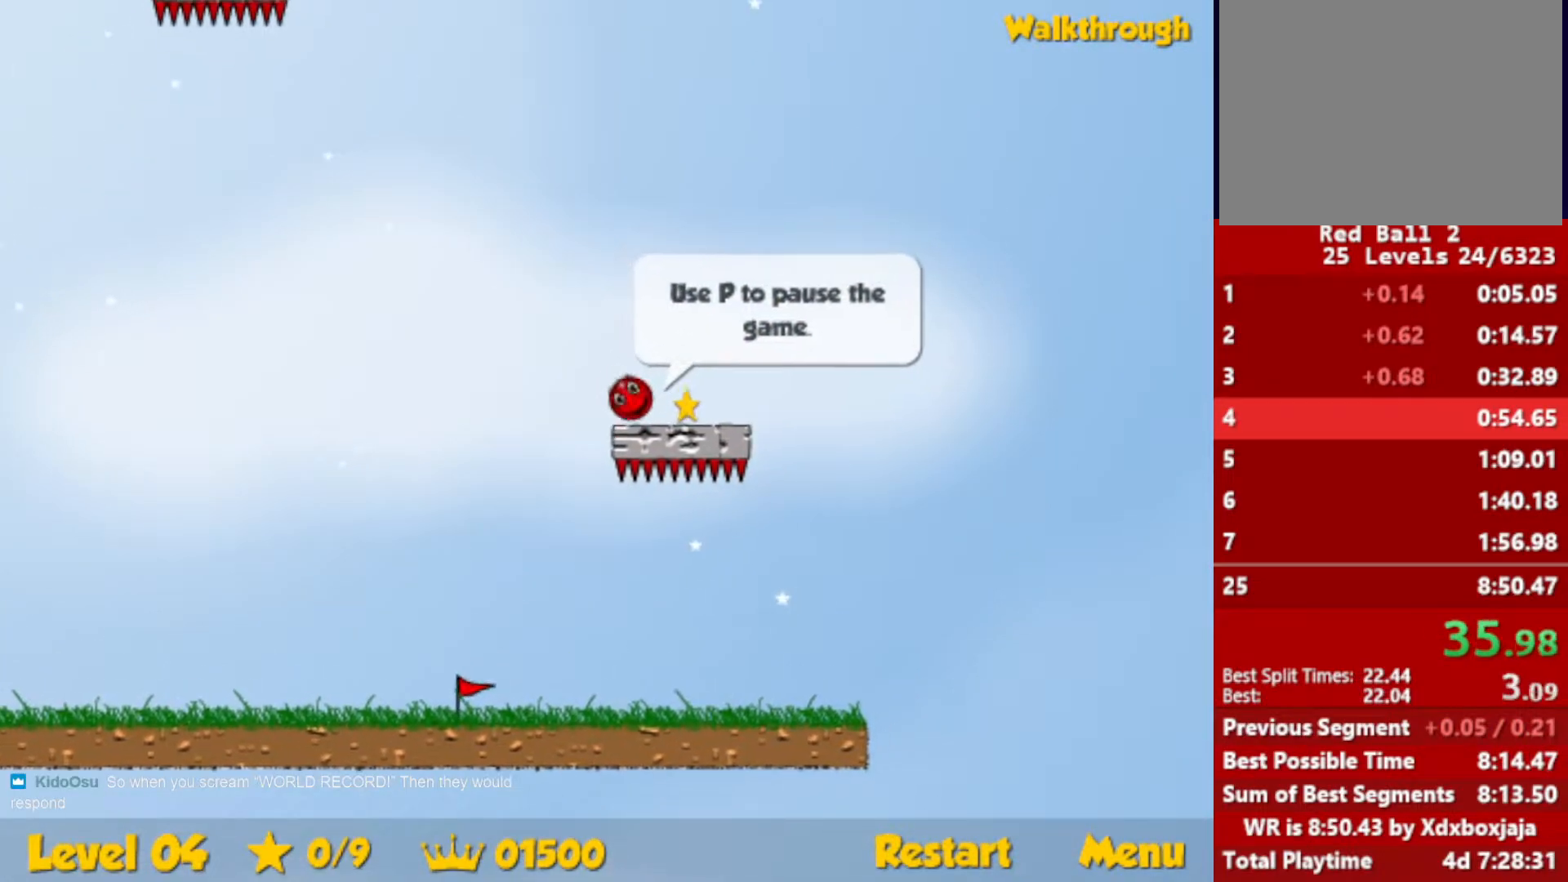
{"keys": ["down", "left"], "events": [[150, "left", "down"], [183, "right", "up"]]}